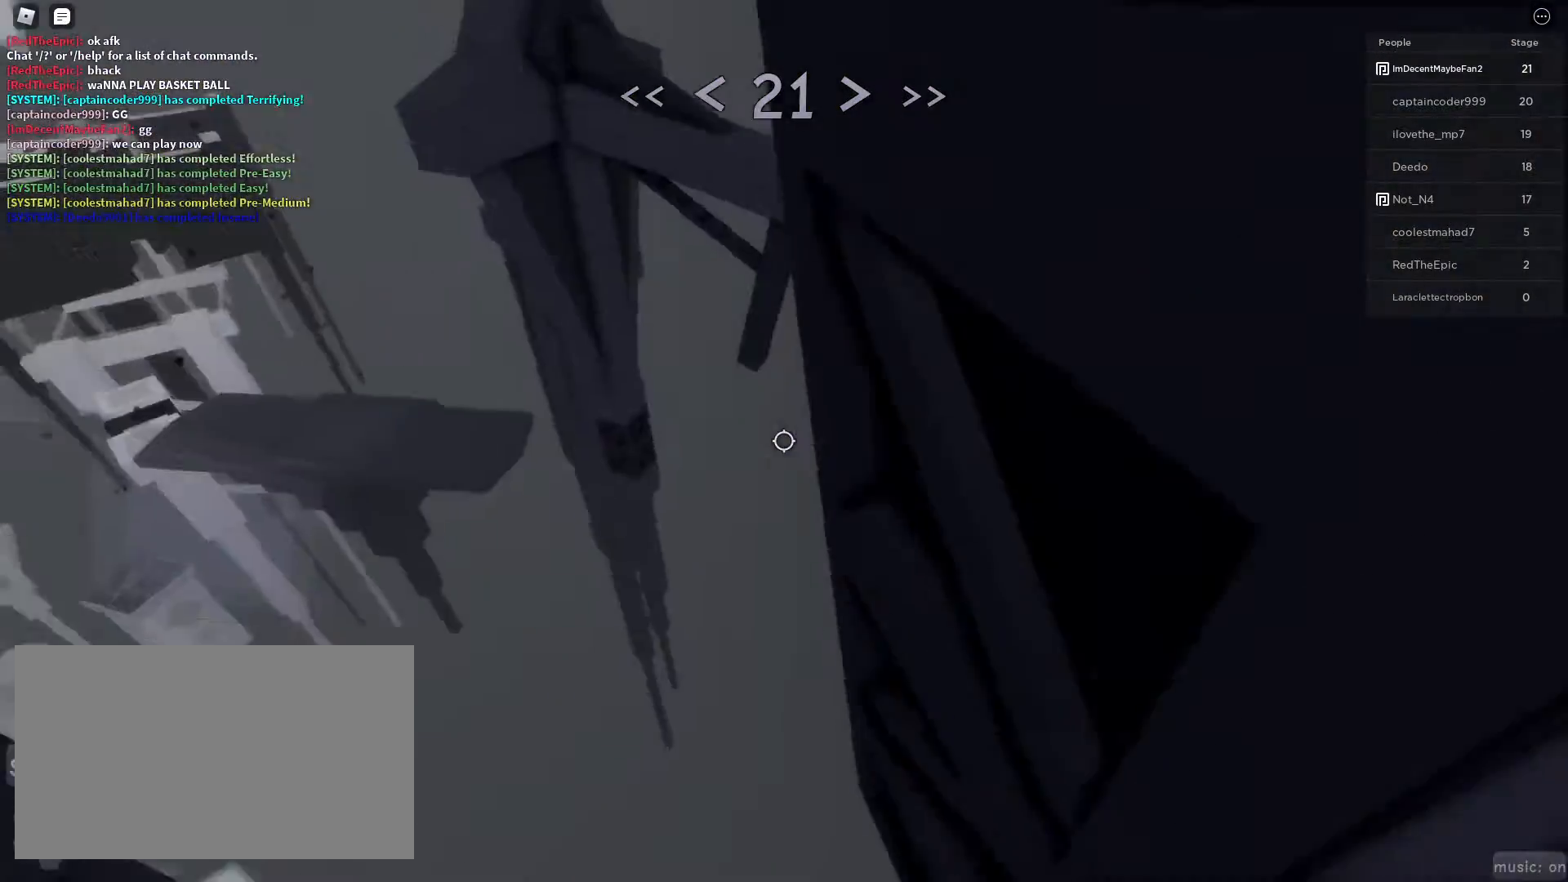
Gameplay with keyboard and mouse; each line is a JSON object with the keys and mouse buttons held at the frame after it. "events" lists presses ("down") and releases ("up") of "1", "2", "3", "4", "5", "a", "alt", "c", "caps_lock", "ctrl", "d", "e", "f", "g", "q", "r", "s", "shift", "space", "t", "tab", "v", "w", "x", "z", "mouse_left", "mouse_wheel" and "mouse_right" between this image and that frame as [ms after this image, input, new state], when the widget could be followed in between. "mouse_left", "mouse_wheel", "mouse_right" = the "left", "wheel", "right" buttons of the "mouse" list. No other keys are recorded. "wheel" means that the mouse wheel is clicked or scrolled. Not read: mouse_move.
{"keys": ["d"], "mouse": [], "events": []}
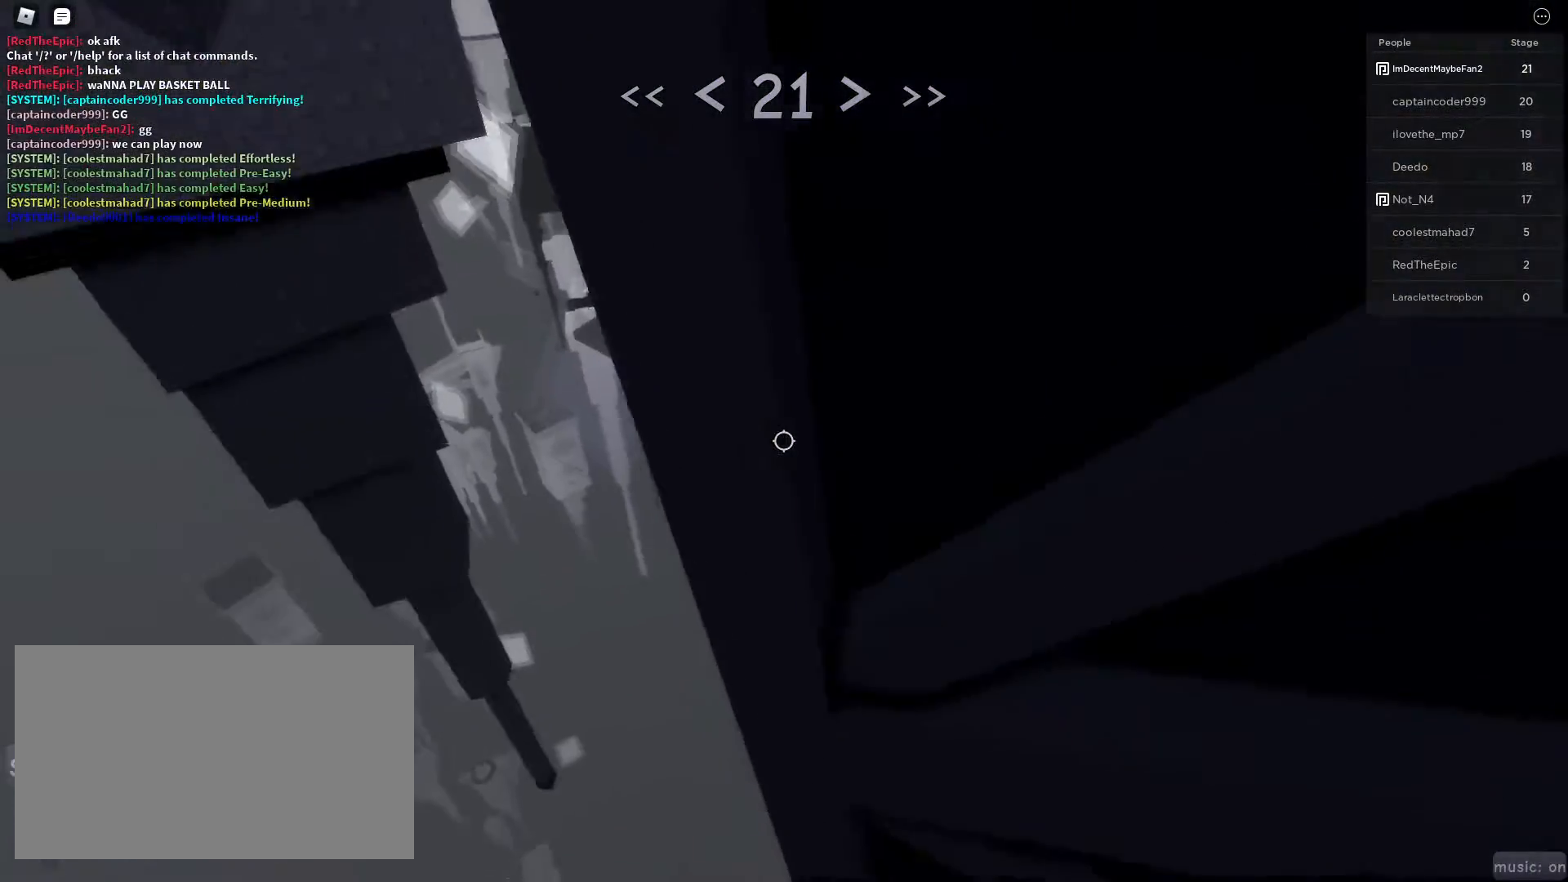
{"keys": [], "mouse": ["right"], "events": [[17, "d", "up"], [117, "shift", "down"], [167, "s", "down"], [250, "shift", "up"], [300, "s", "up"], [350, "mouse_wheel", "down"], [417, "mouse_wheel", "up"], [433, "mouse_right", "down"]]}
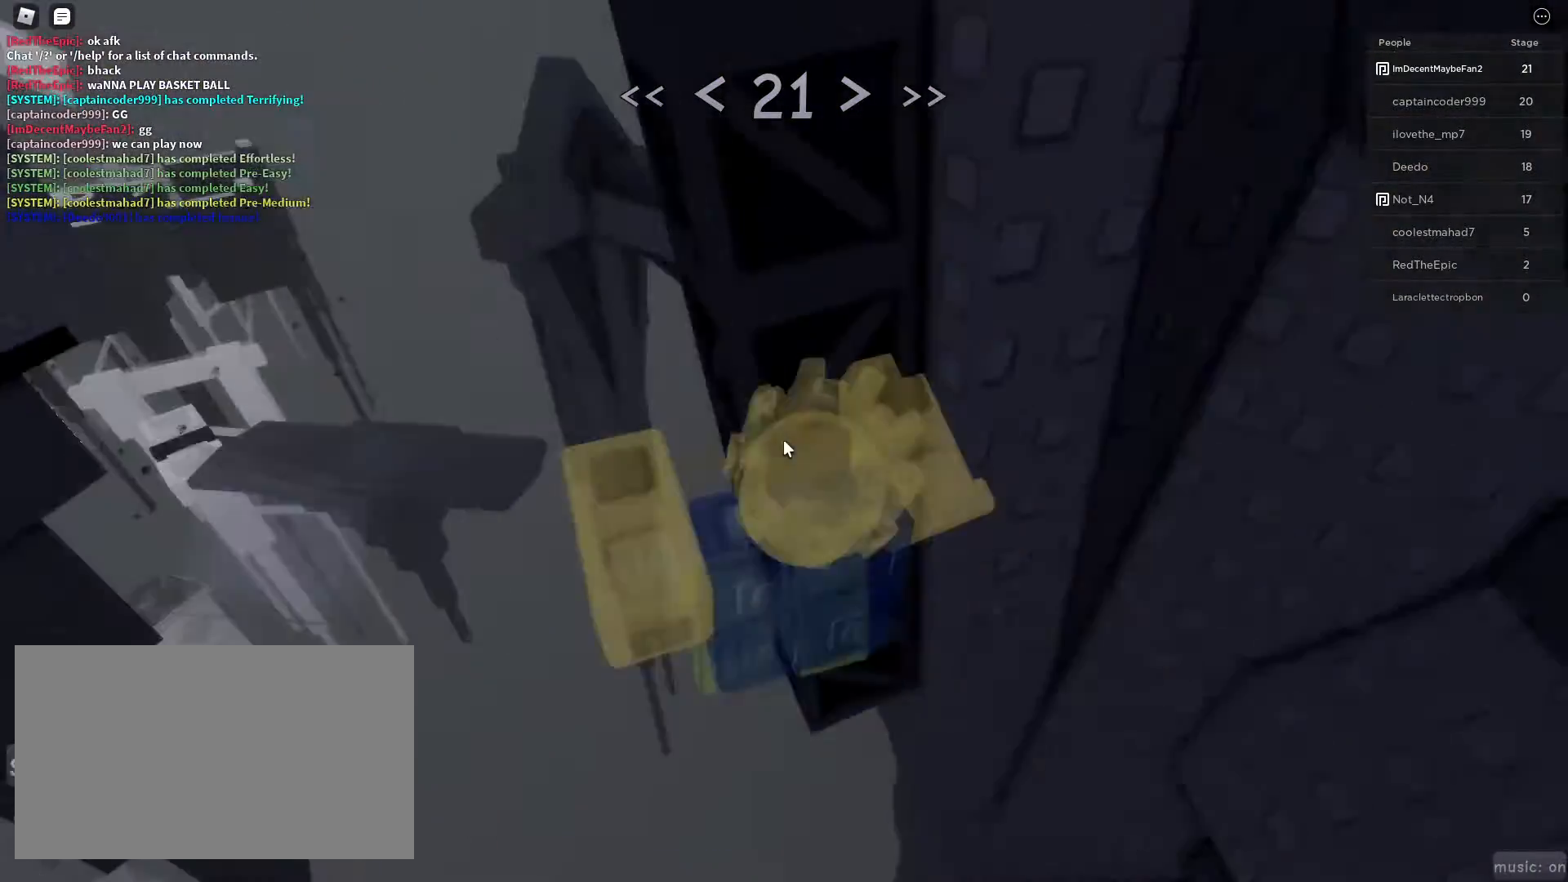
{"keys": ["d", "space"], "mouse": [], "events": [[233, "d", "down"], [267, "d", "up"], [317, "mouse_right", "up"], [417, "space", "down"], [467, "d", "down"]]}
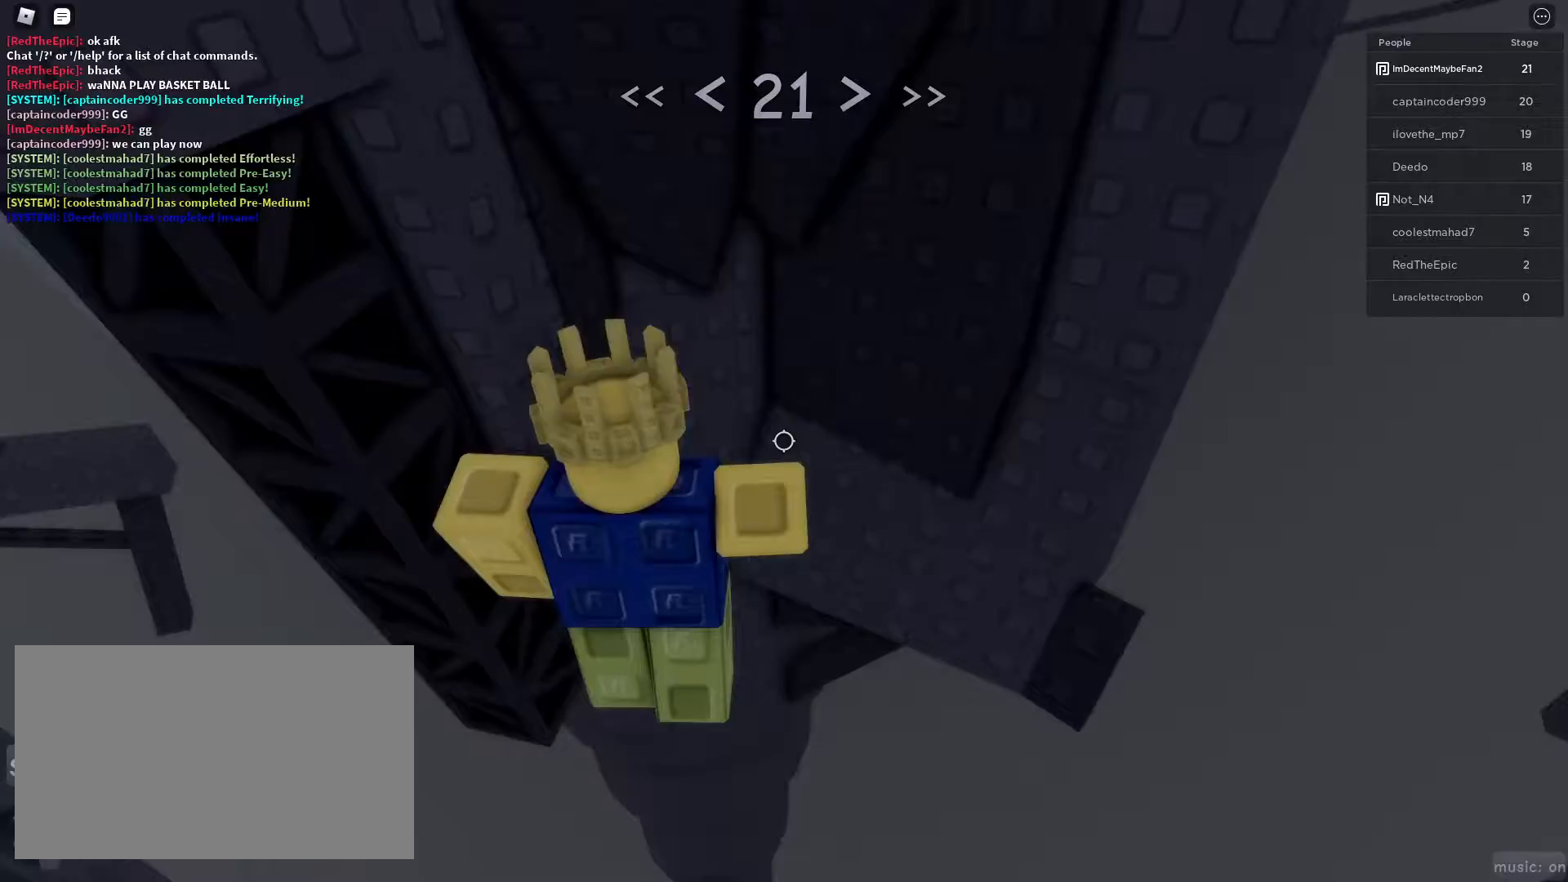
{"keys": ["d", "w"], "mouse": [], "events": [[17, "shift", "down"], [17, "space", "up"], [17, "w", "down"], [50, "shift", "up"]]}
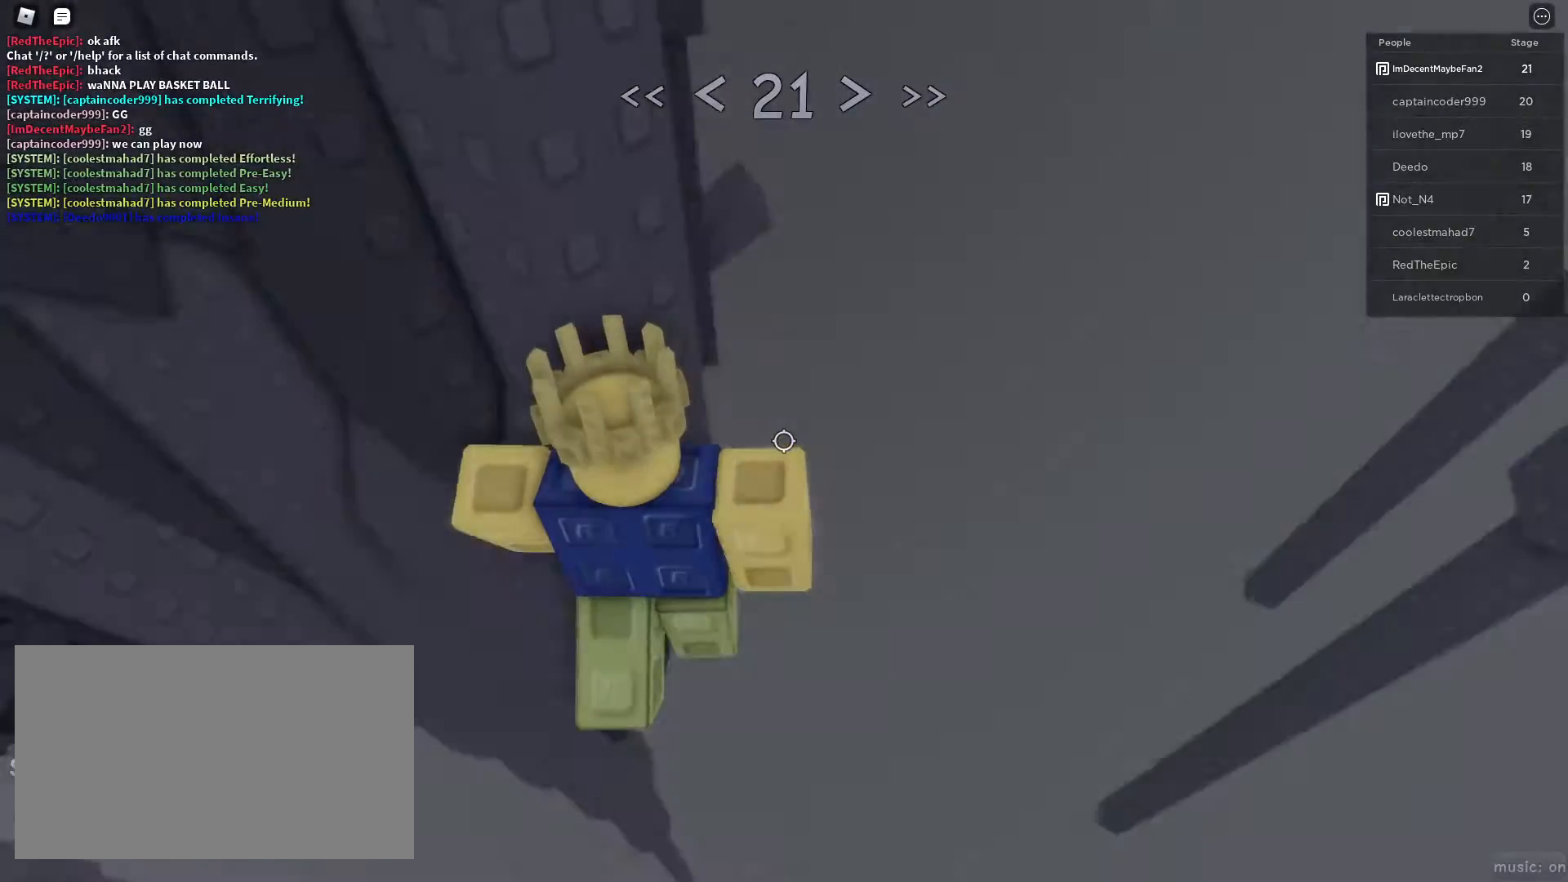
{"keys": [], "mouse": [], "events": [[17, "d", "up"], [67, "w", "up"], [300, "a", "down"], [300, "w", "down"], [400, "a", "up"], [400, "w", "up"]]}
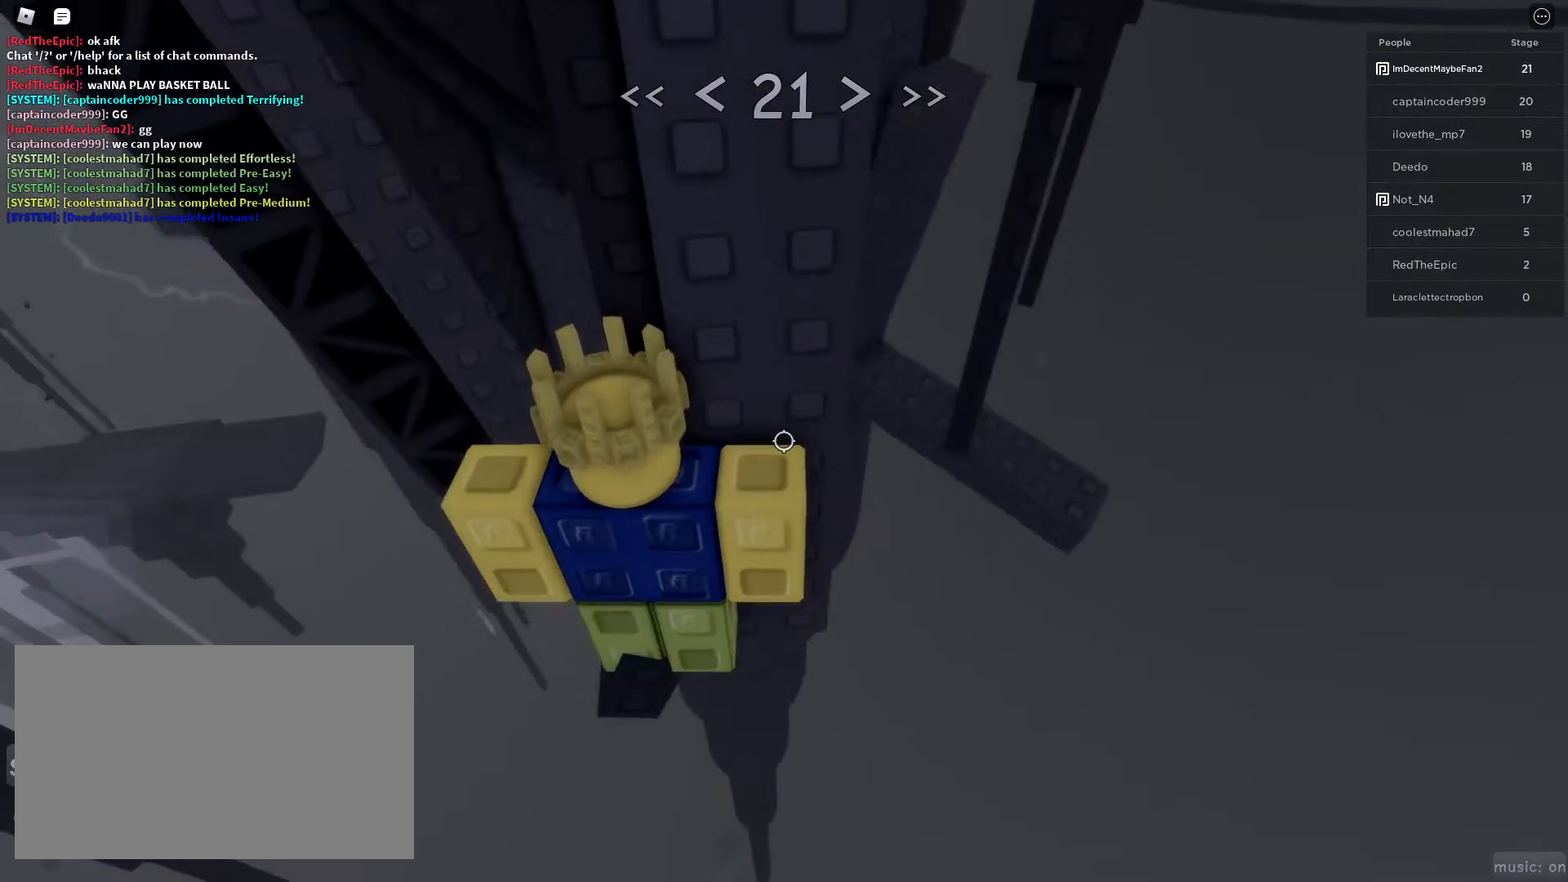
{"keys": ["d"], "mouse": [], "events": [[267, "d", "down"], [400, "space", "down"], [500, "space", "up"]]}
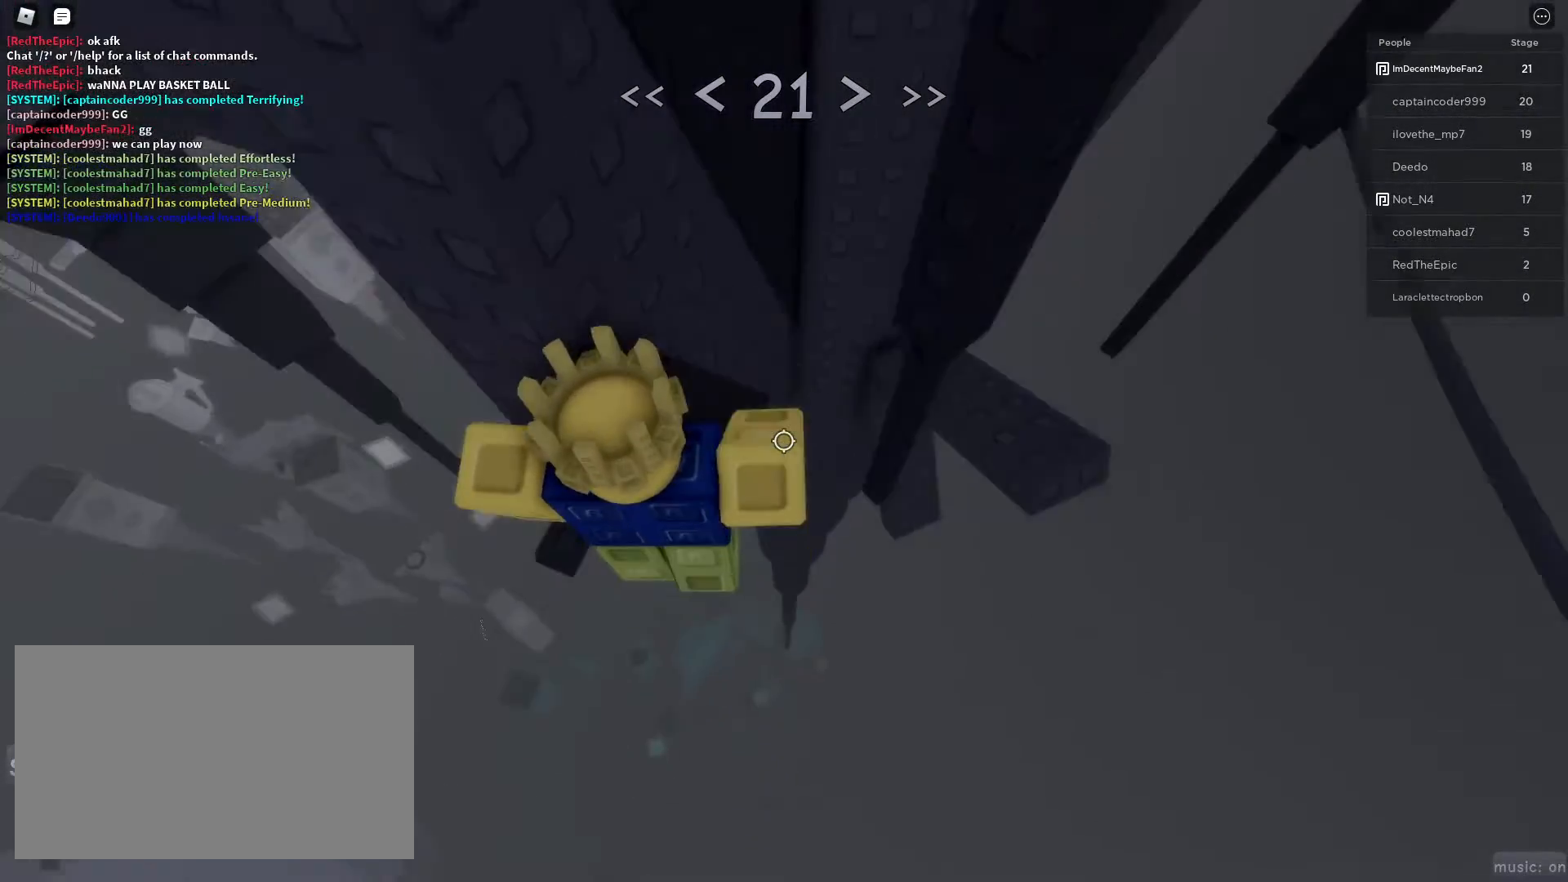
{"keys": ["d", "w"], "mouse": [], "events": [[283, "w", "down"], [333, "mouse_wheel", "down"], [383, "mouse_wheel", "up"]]}
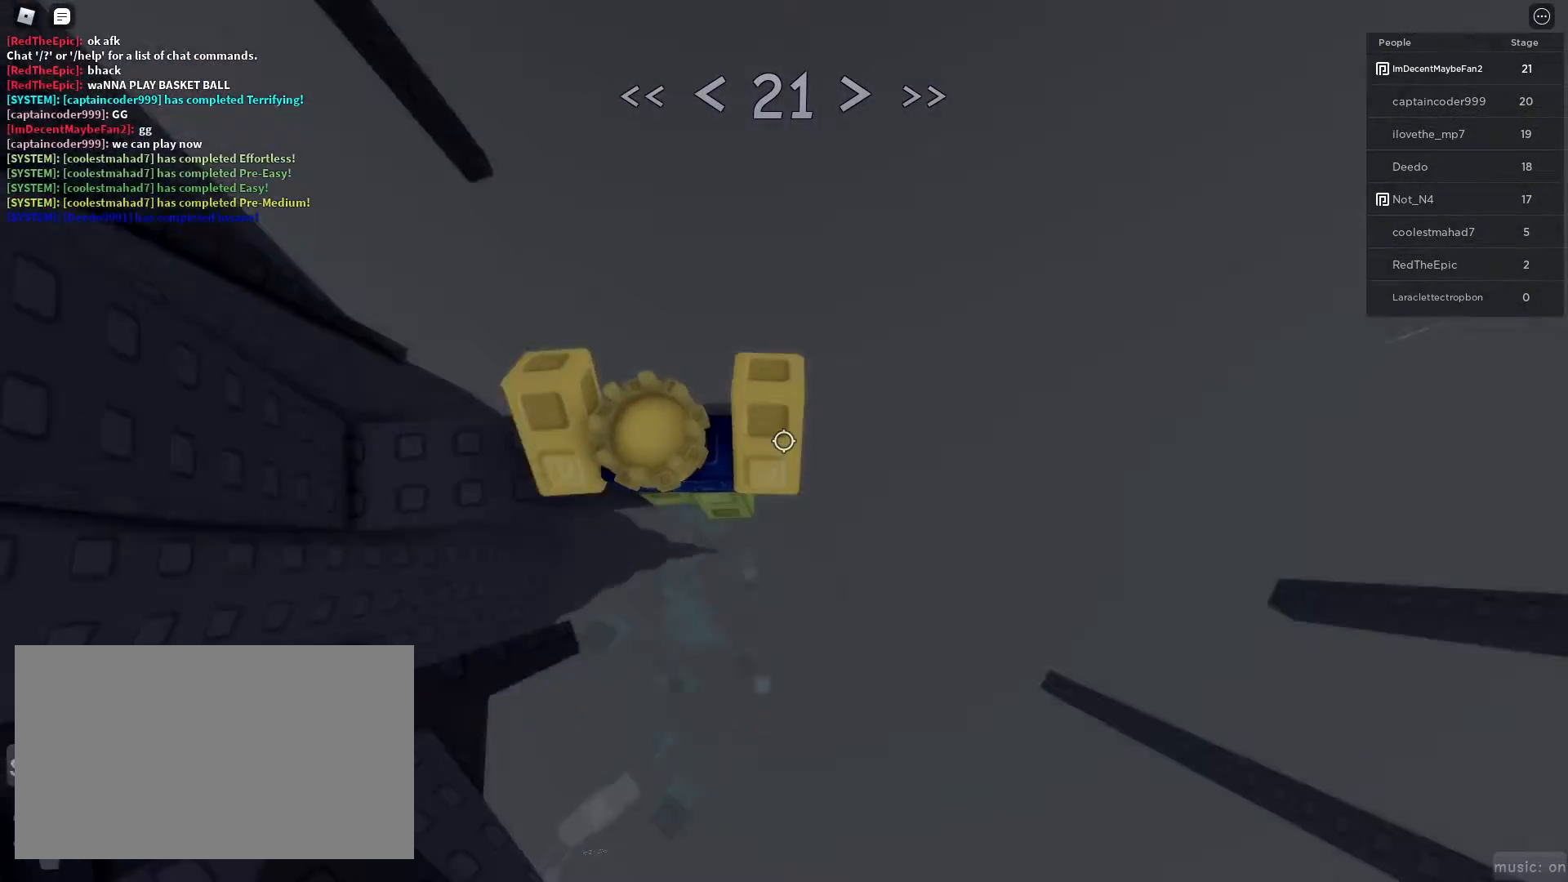
{"keys": [], "mouse": [], "events": [[17, "d", "up"], [17, "w", "up"], [300, "d", "down"], [300, "w", "down"], [400, "space", "down"], [450, "d", "up"], [450, "w", "up"], [500, "space", "up"]]}
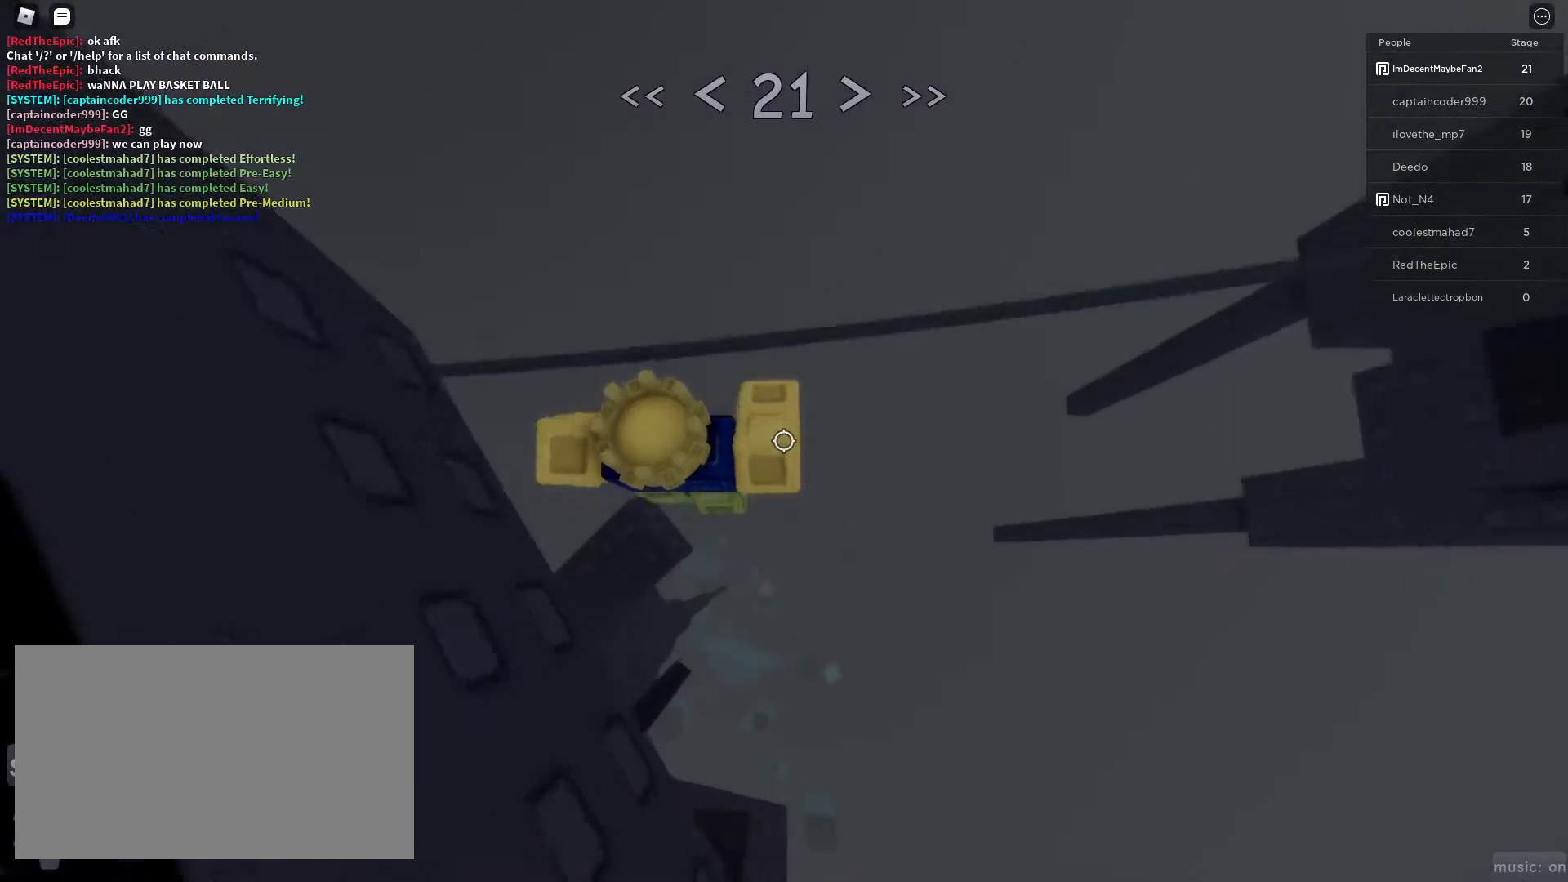
{"keys": ["d", "w"], "mouse": [], "events": [[50, "d", "down"], [50, "w", "down"], [367, "space", "down"], [500, "space", "up"]]}
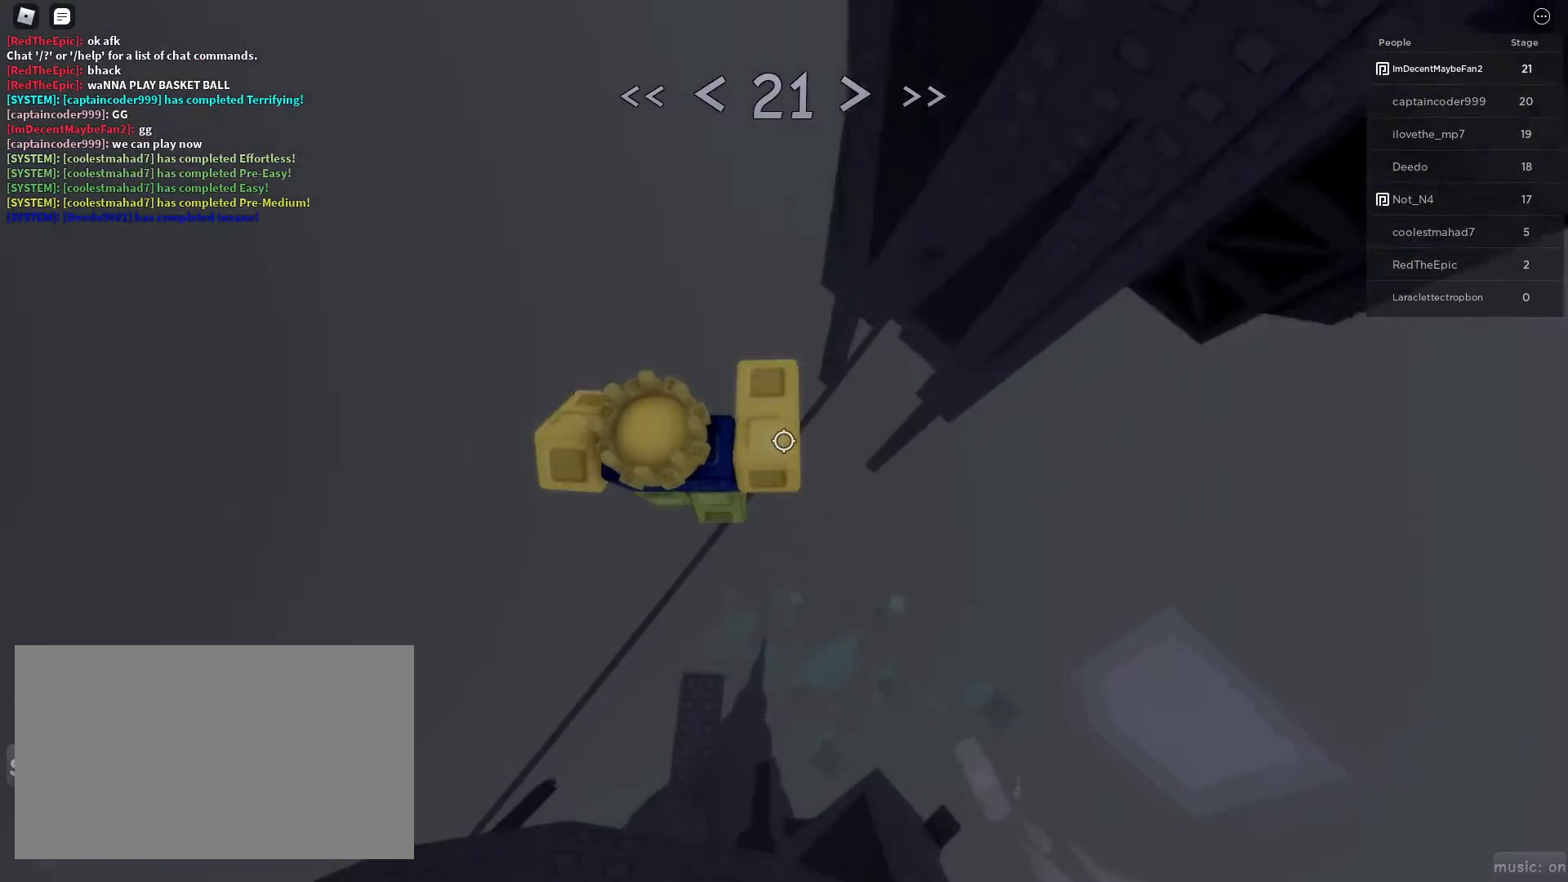
{"keys": ["d", "space"], "mouse": [], "events": [[183, "d", "up"], [233, "w", "up"], [383, "d", "down"], [467, "space", "down"]]}
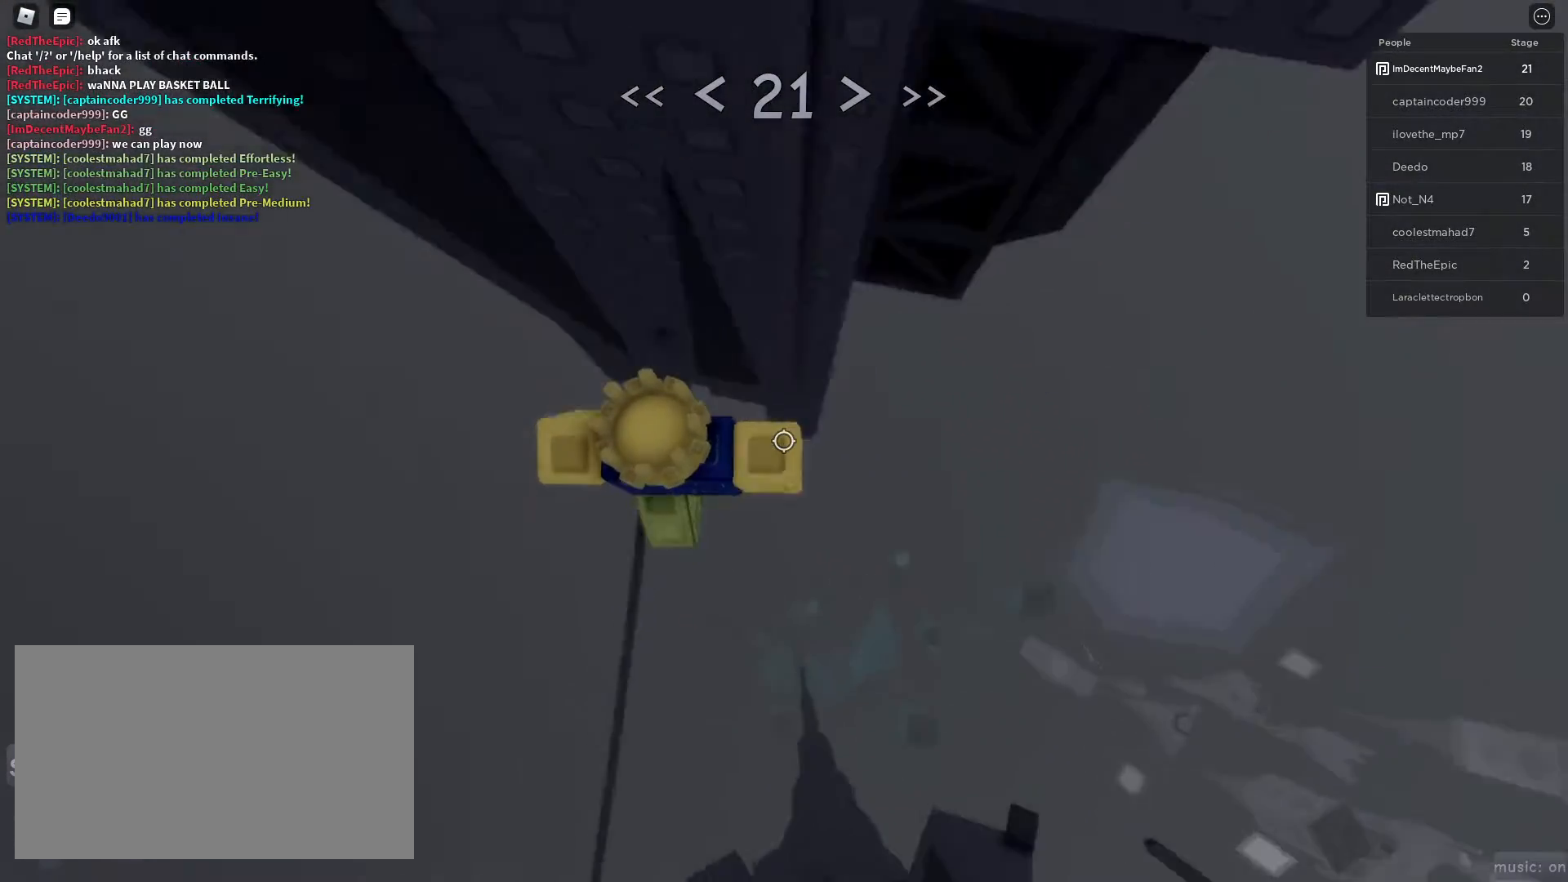
{"keys": ["w"], "mouse": [], "events": [[117, "space", "up"], [117, "w", "down"], [217, "d", "up"]]}
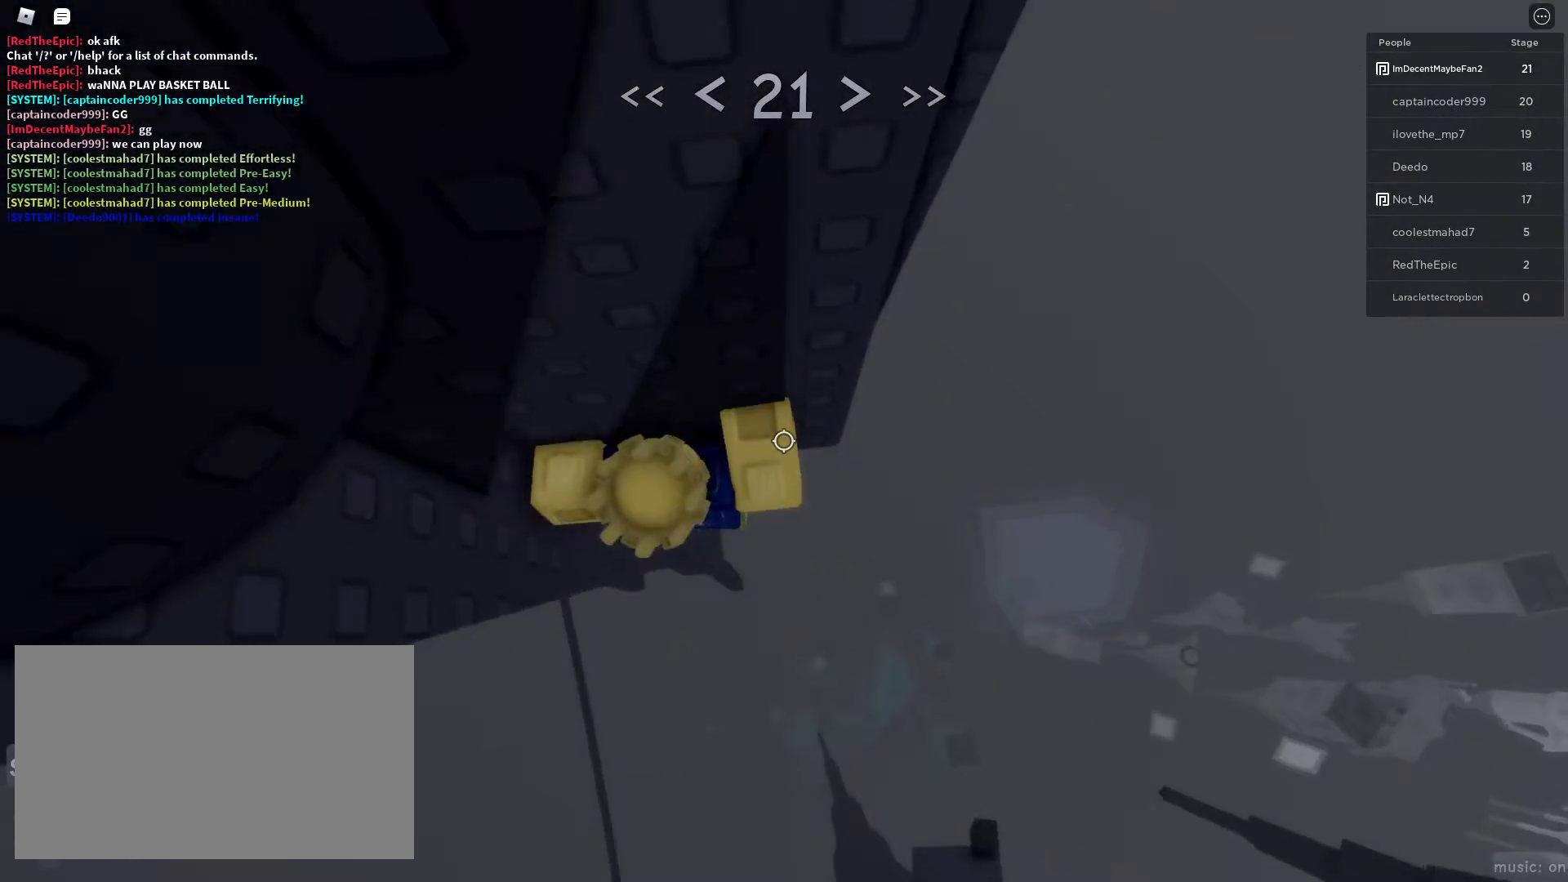
{"keys": ["w"], "mouse": [], "events": []}
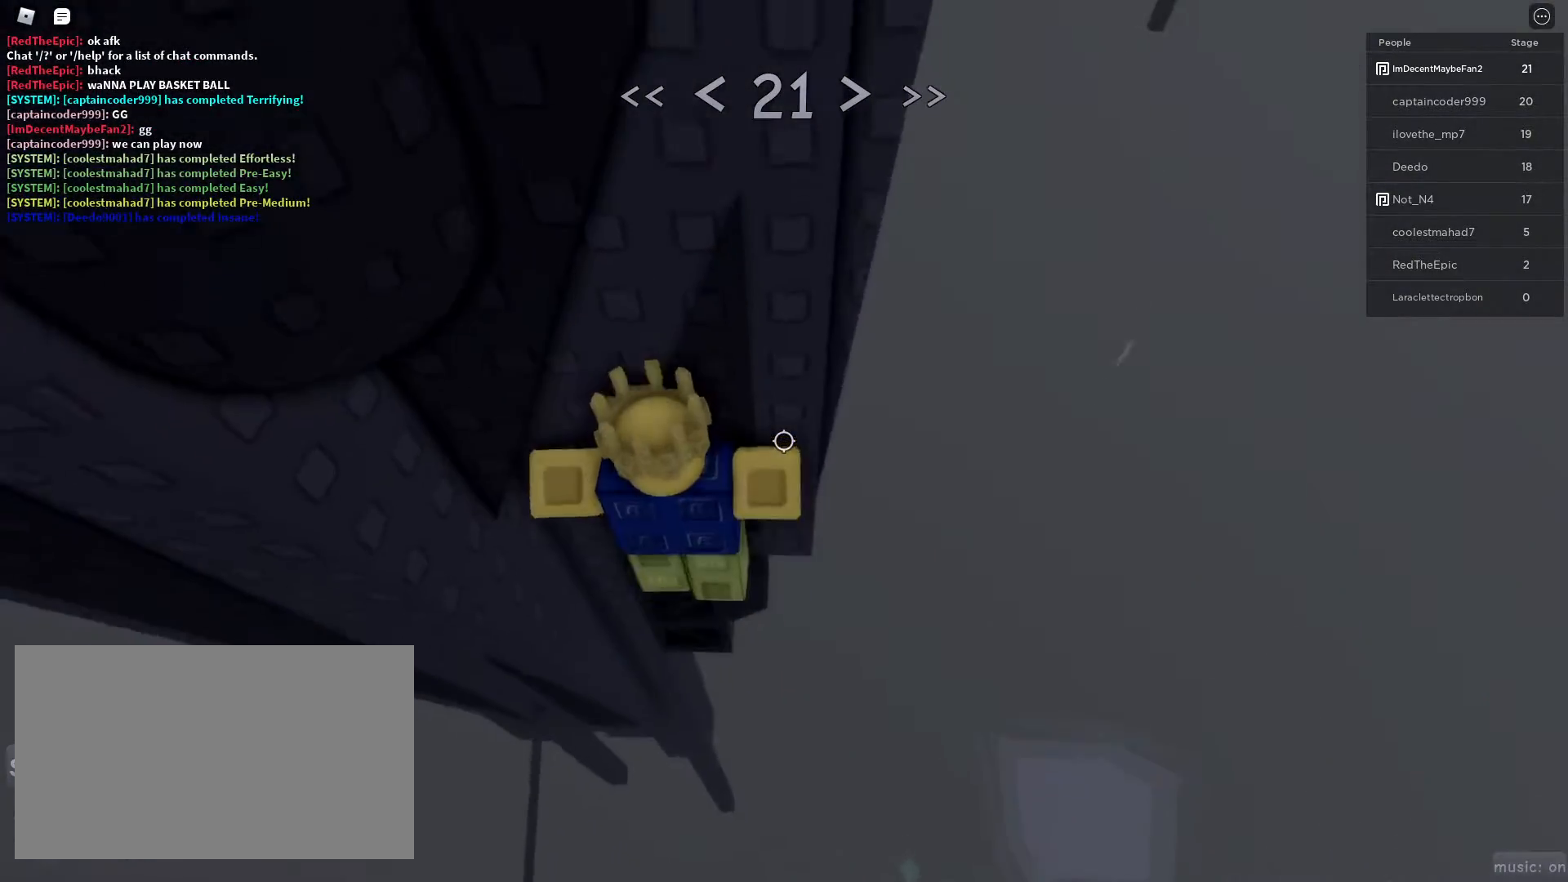
{"keys": [], "mouse": ["right"], "events": [[150, "shift", "down"], [150, "w", "up"], [183, "mouse_right", "down"], [283, "shift", "up"]]}
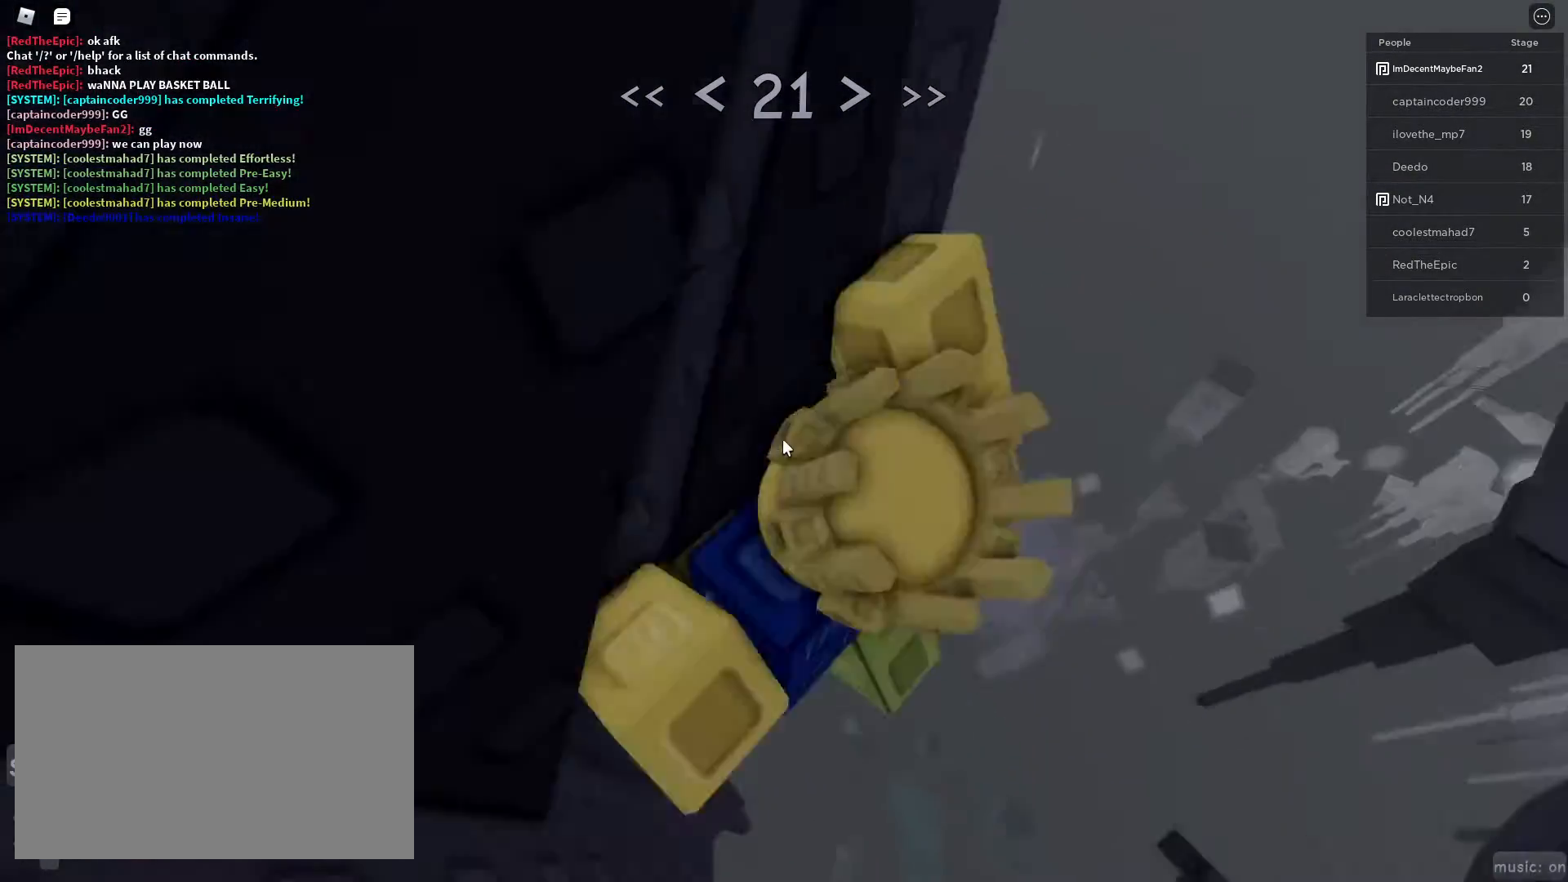
{"keys": ["d"], "mouse": [], "events": [[17, "d", "down"], [17, "shift", "down"], [17, "w", "down"], [67, "mouse_right", "up"], [67, "shift", "up"], [150, "space", "down"], [150, "w", "up"], [250, "space", "up"]]}
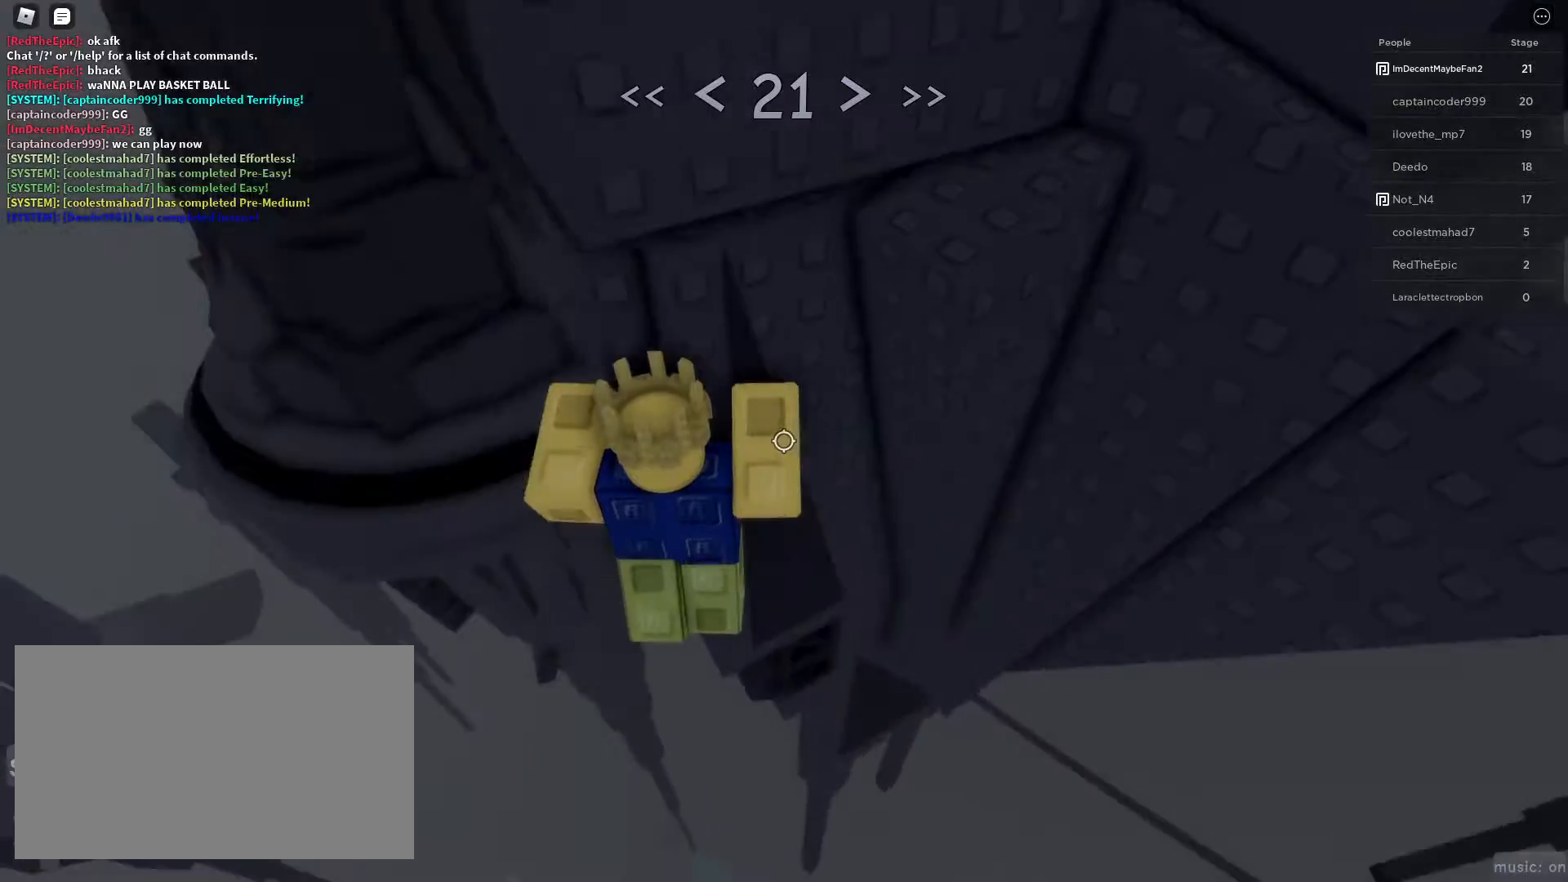
{"keys": ["shift", "w"], "mouse": ["right"], "events": [[33, "w", "down"], [267, "d", "up"], [367, "shift", "down"], [467, "mouse_right", "down"]]}
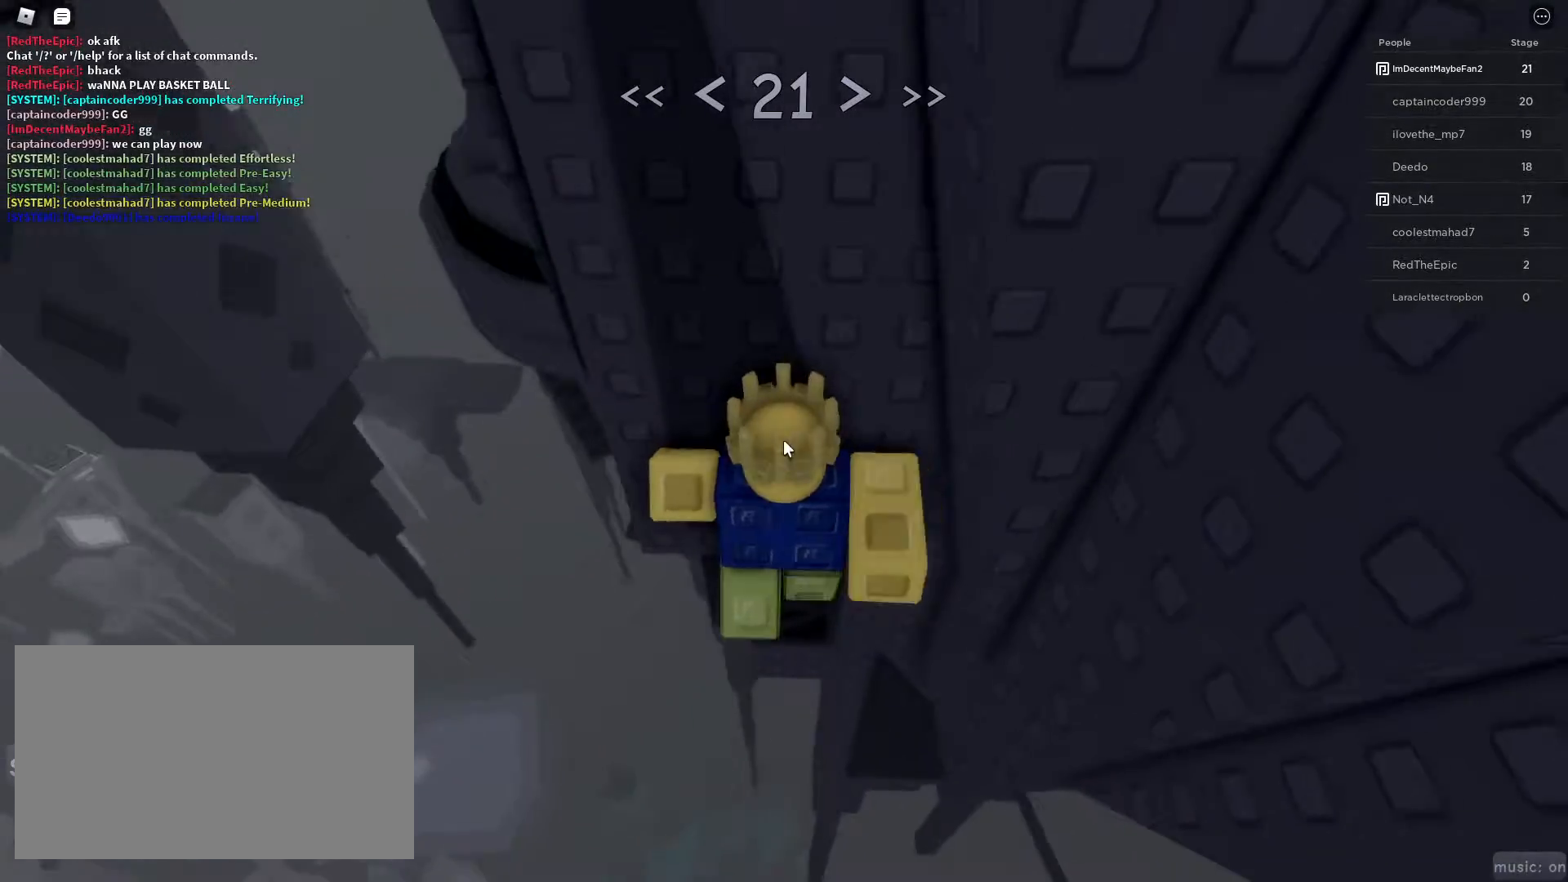
{"keys": ["d"], "mouse": [], "events": [[50, "shift", "up"], [50, "w", "up"], [283, "d", "down"], [283, "e", "down"], [283, "mouse_right", "up"], [283, "shift", "down"], [333, "e", "up"], [333, "shift", "up"], [383, "space", "down"], [483, "space", "up"]]}
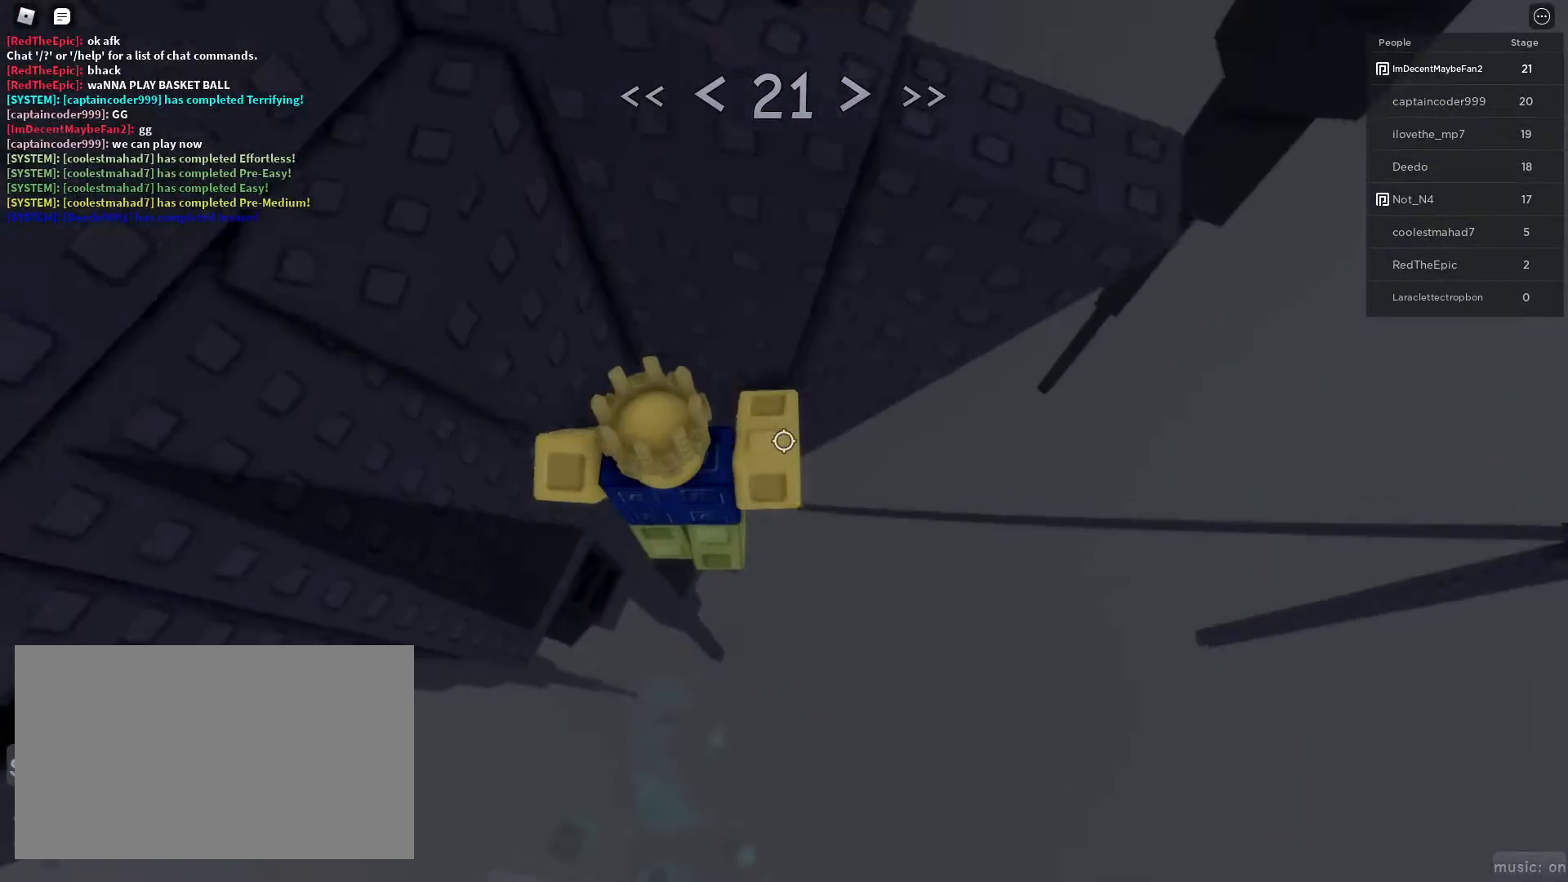
{"keys": ["shift"], "mouse": ["right"], "events": [[200, "w", "down"], [400, "w", "up"], [433, "d", "up"], [483, "mouse_right", "down"], [483, "shift", "down"]]}
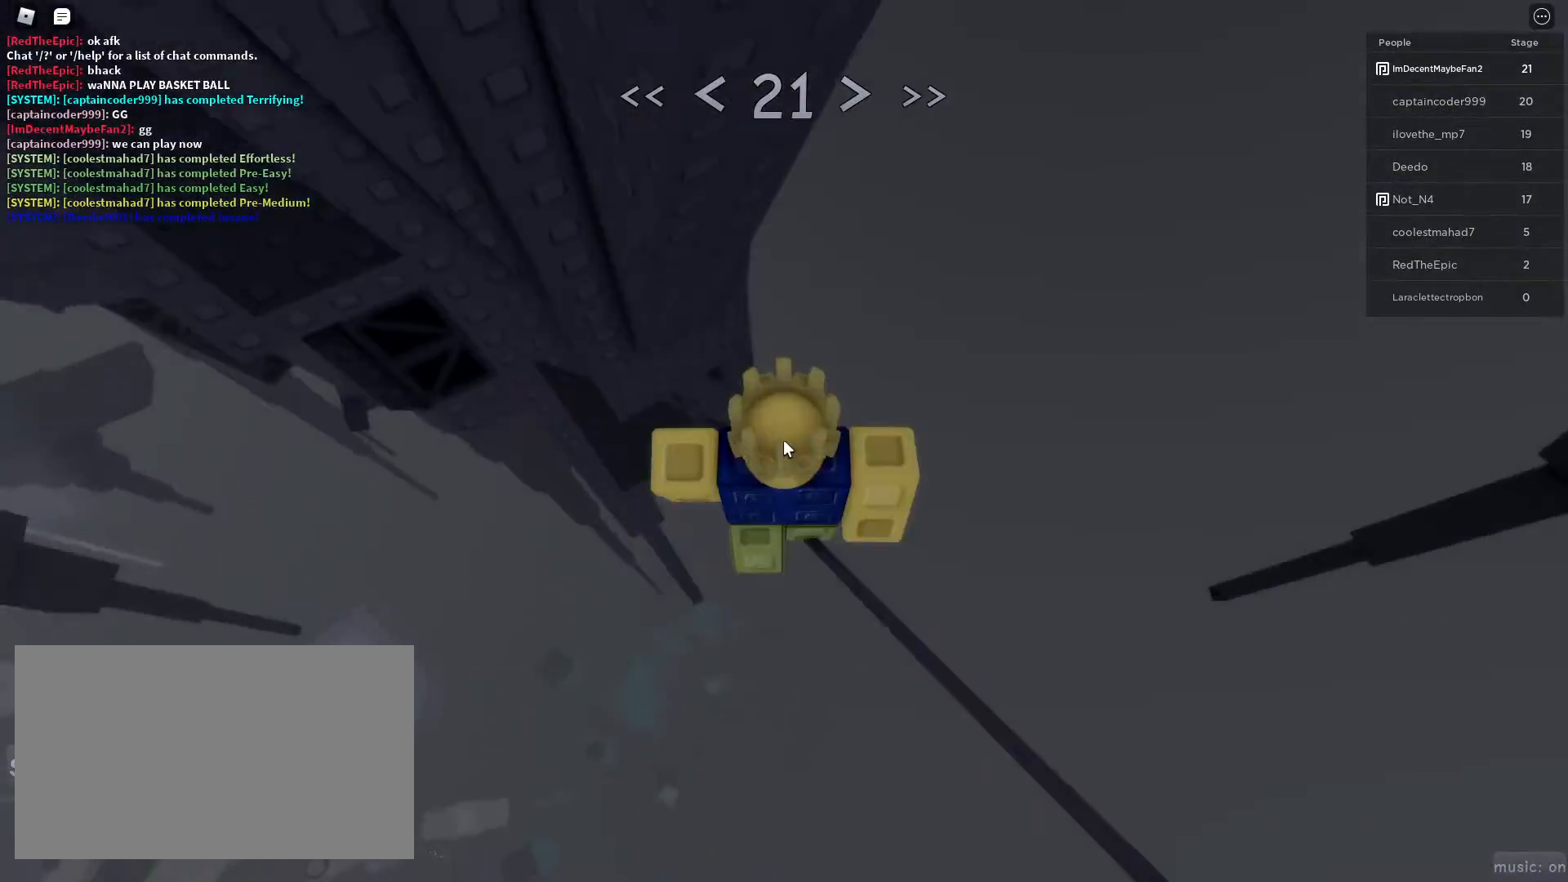
{"keys": ["space"], "mouse": [], "events": [[83, "shift", "up"], [317, "mouse_right", "up"], [317, "mouse_wheel", "down"], [367, "w", "down"], [433, "mouse_wheel", "up"], [450, "space", "down"], [500, "w", "up"]]}
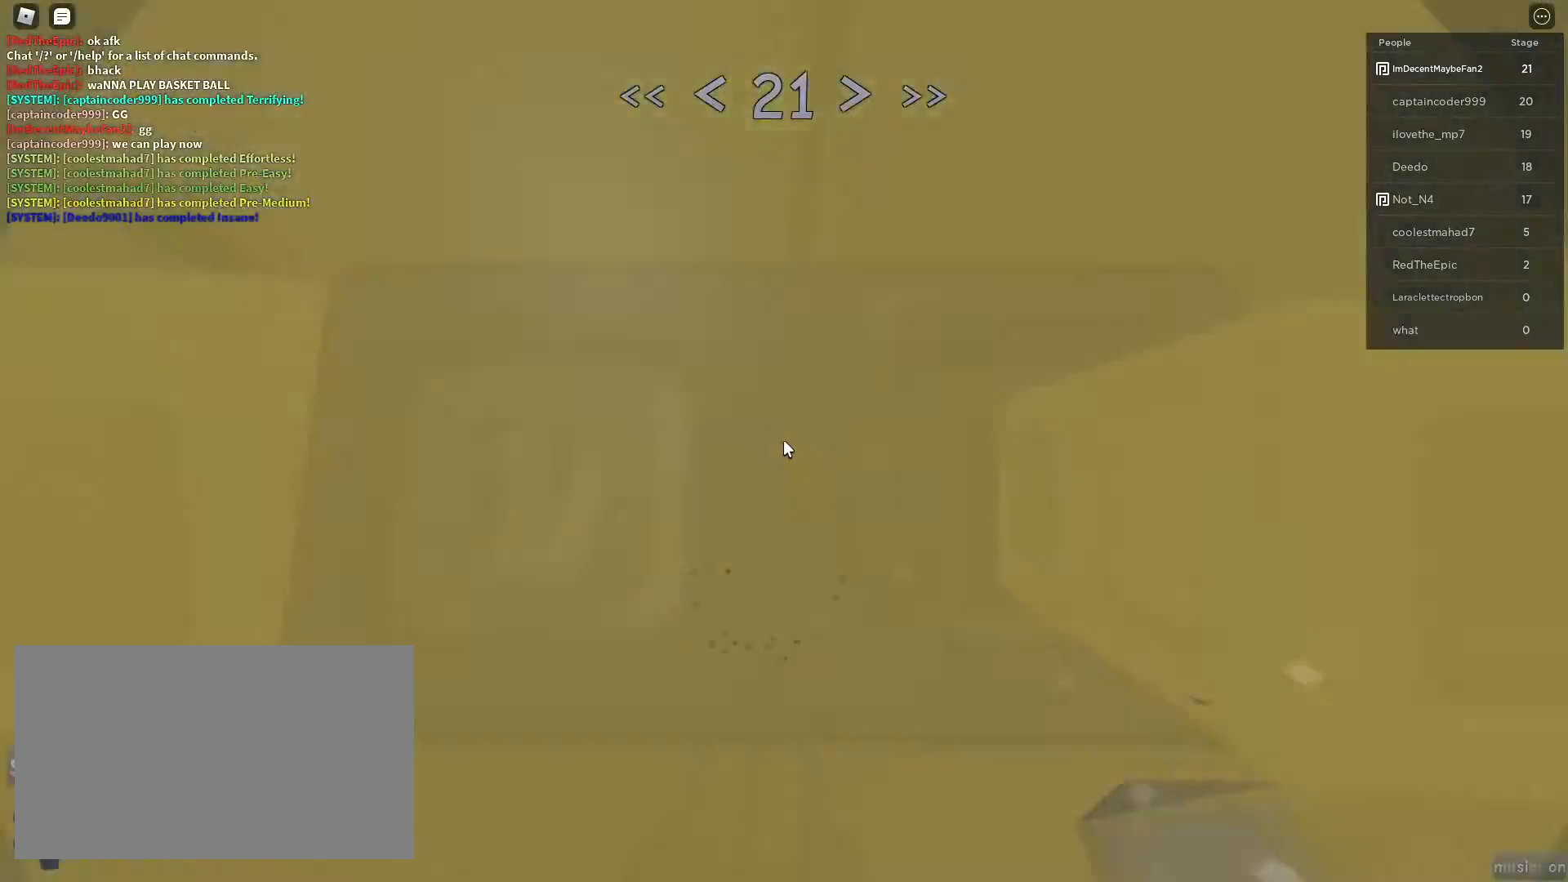
{"keys": ["space"], "mouse": [], "events": [[50, "space", "up"], [100, "w", "down"], [433, "space", "down"], [483, "w", "up"]]}
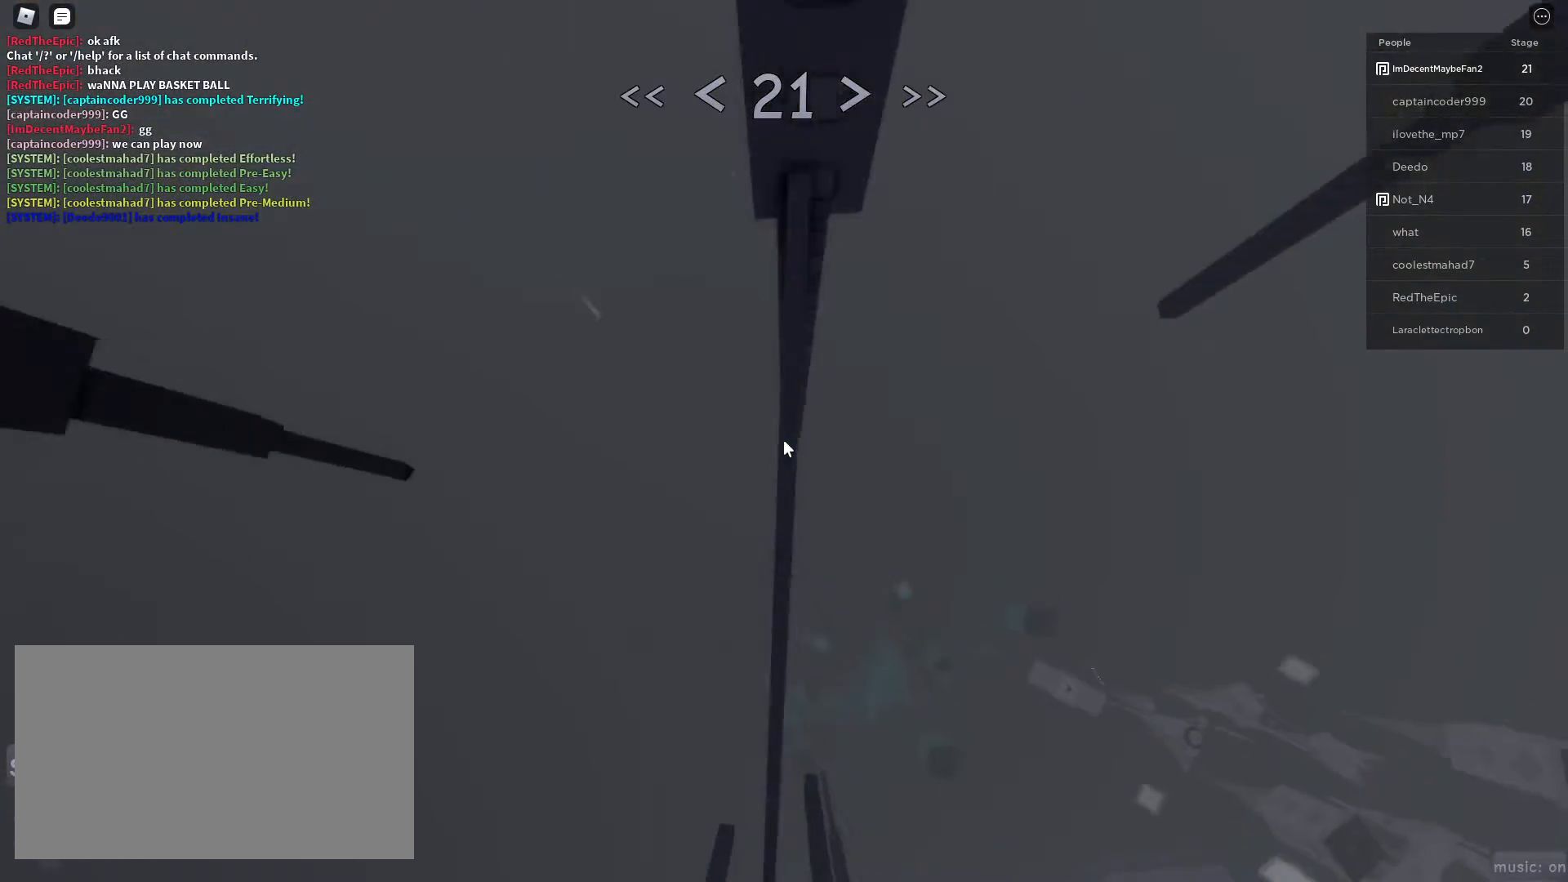
{"keys": ["space"], "mouse": [], "events": [[17, "space", "up"], [250, "w", "down"], [300, "w", "up"], [500, "space", "down"]]}
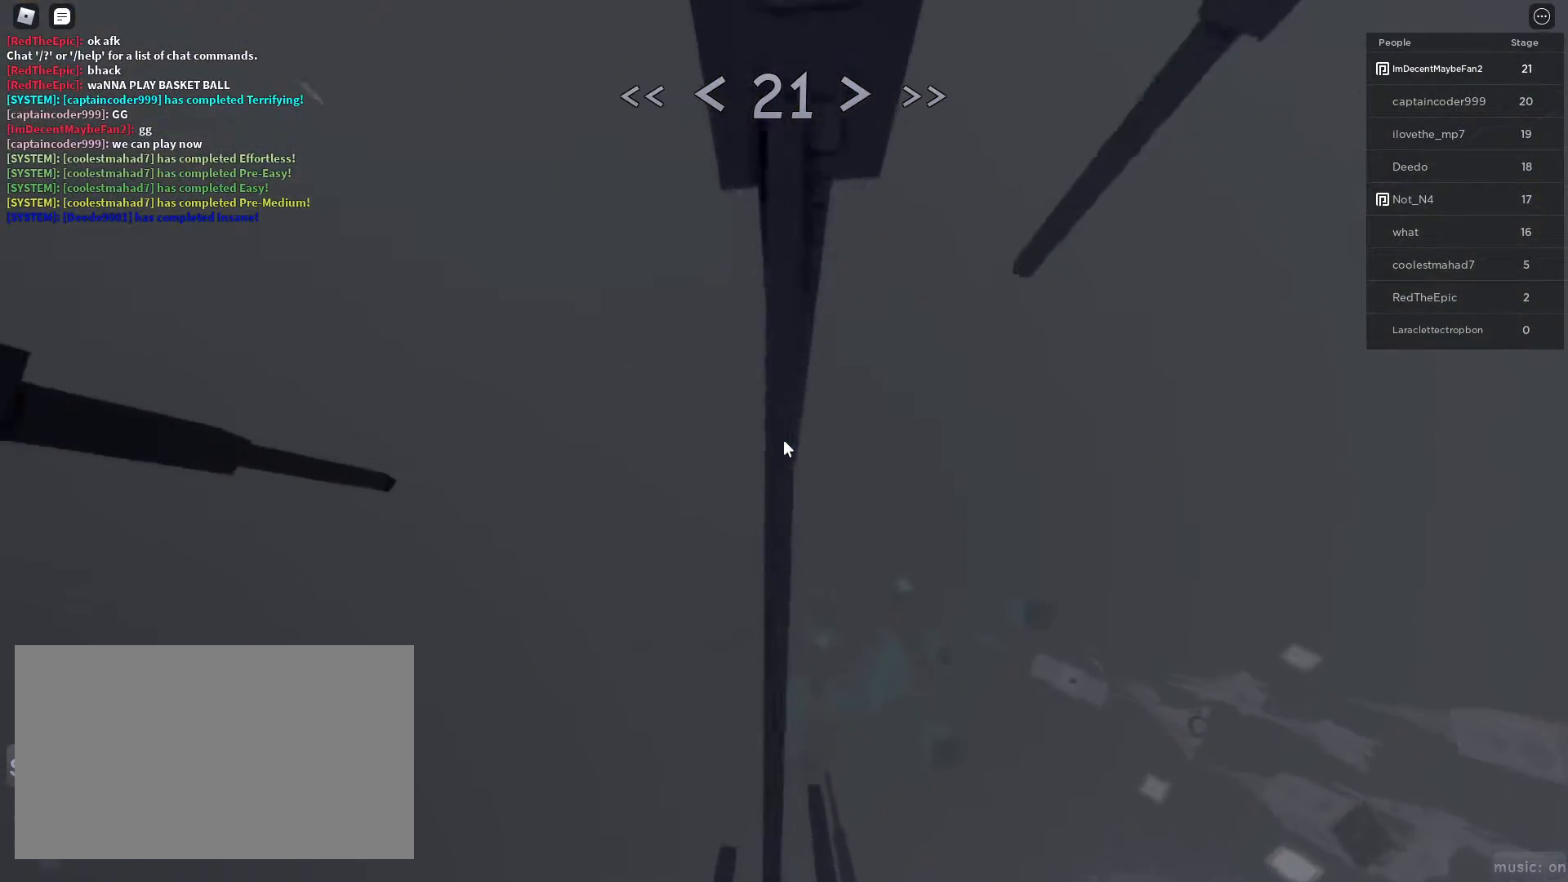
{"keys": ["w"], "mouse": [], "events": [[83, "space", "up"], [167, "w", "down"]]}
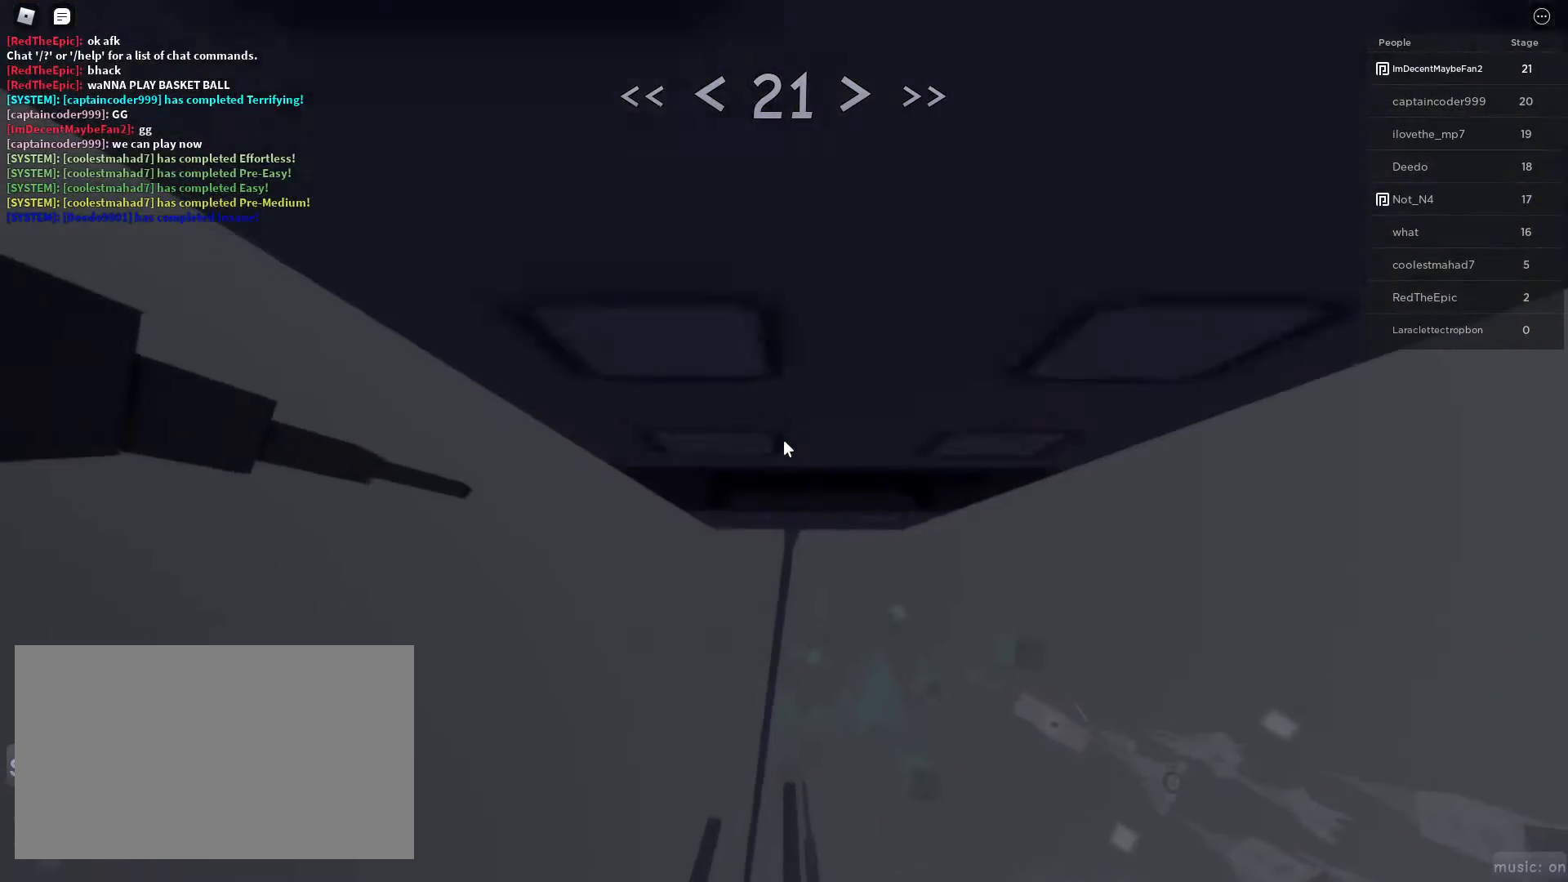
{"keys": [], "mouse": [], "events": [[233, "w", "up"]]}
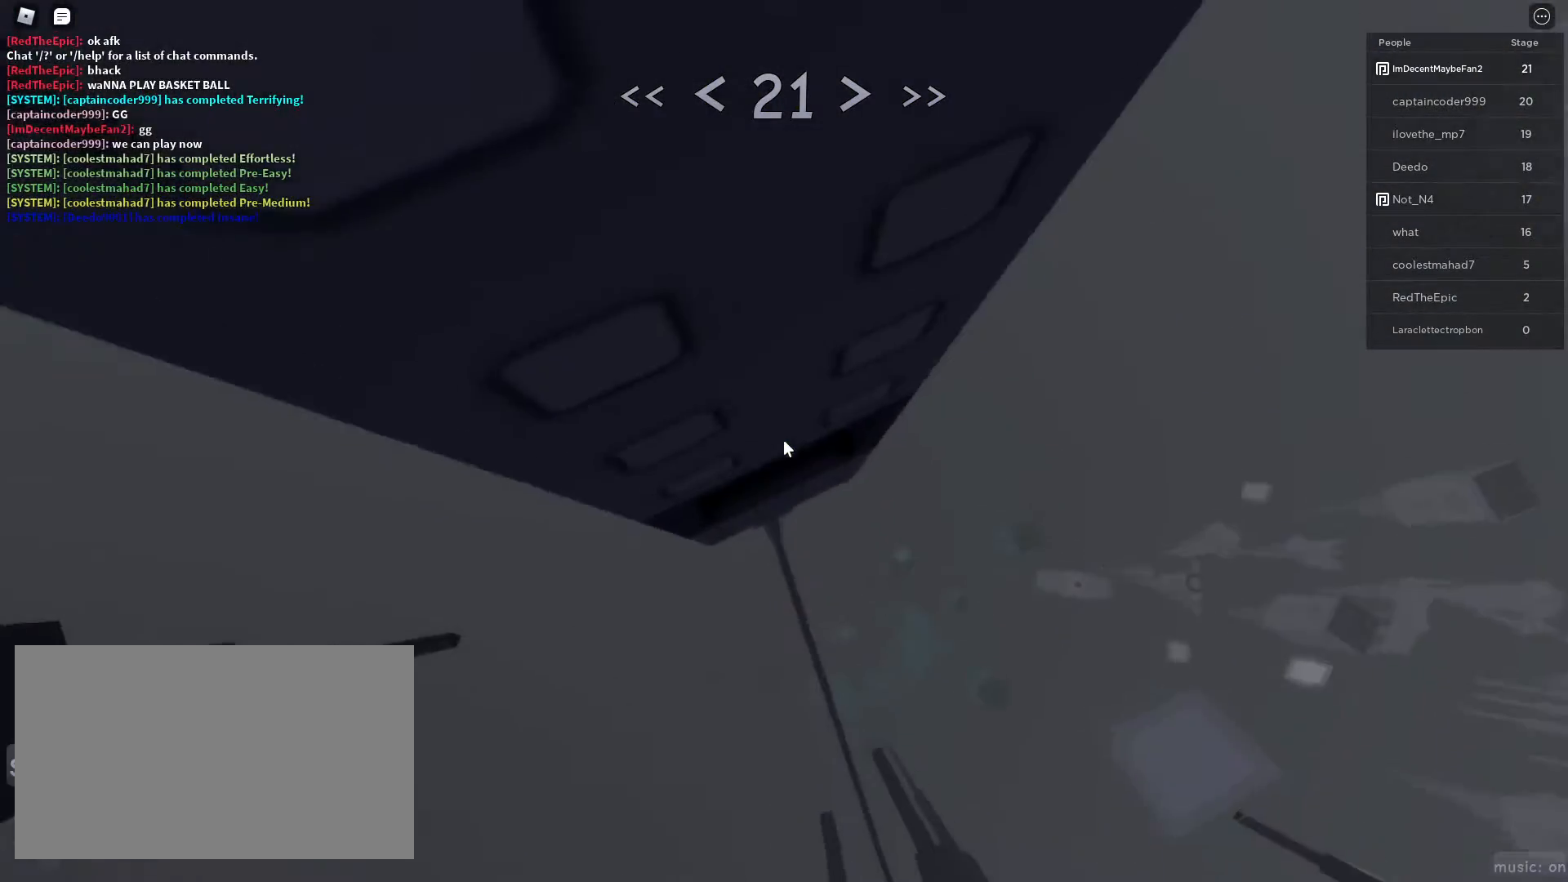
{"keys": [], "mouse": ["right"], "events": [[250, "mouse_wheel", "down"], [300, "mouse_right", "down"], [300, "mouse_wheel", "up"]]}
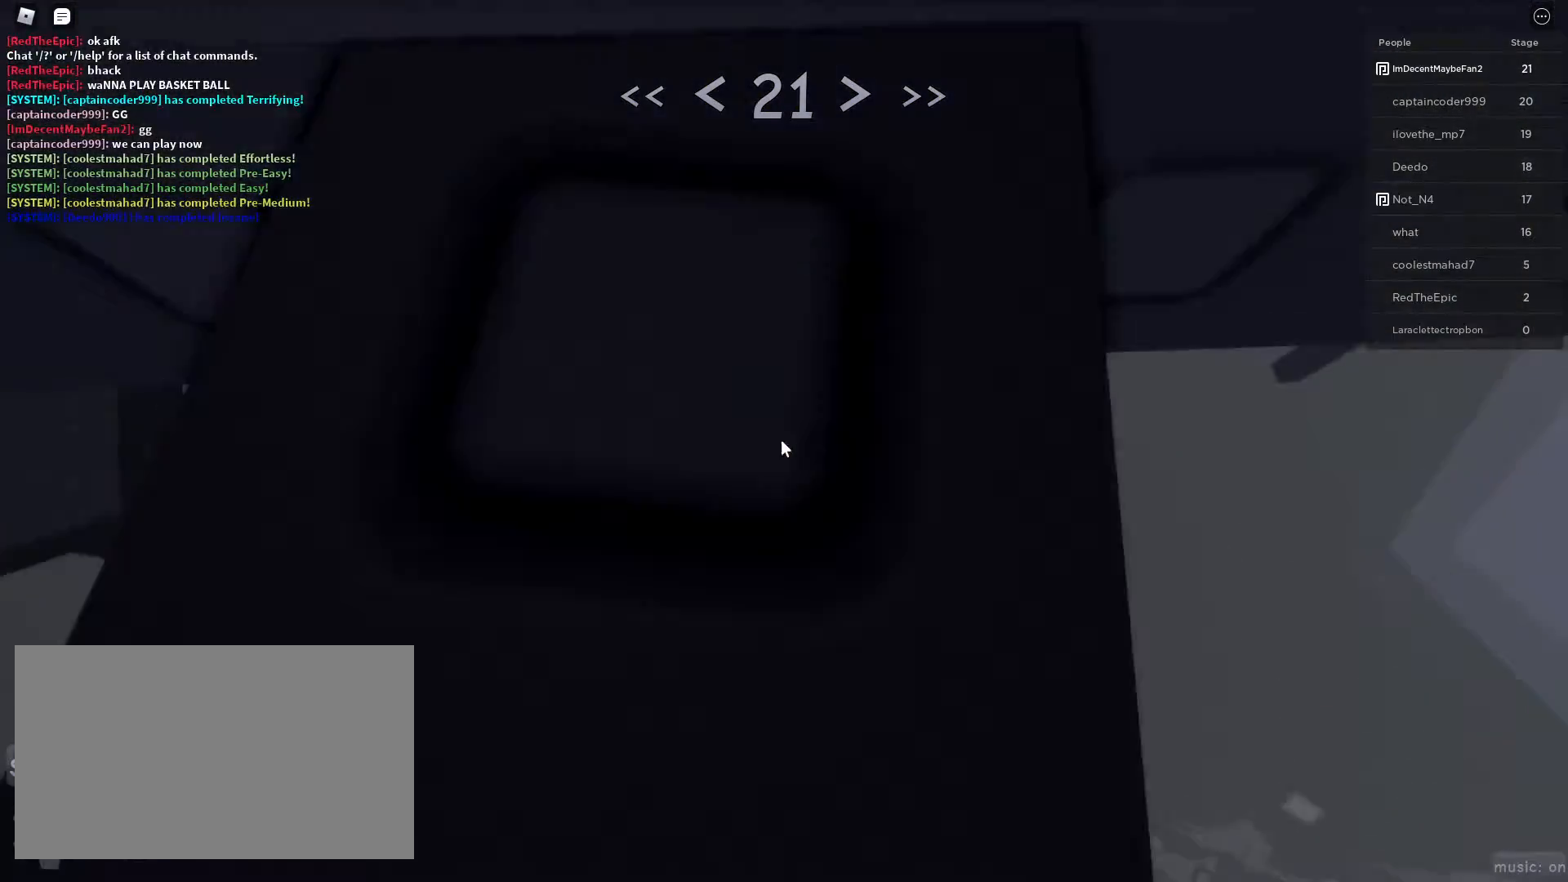
{"keys": [], "mouse": ["right"], "events": []}
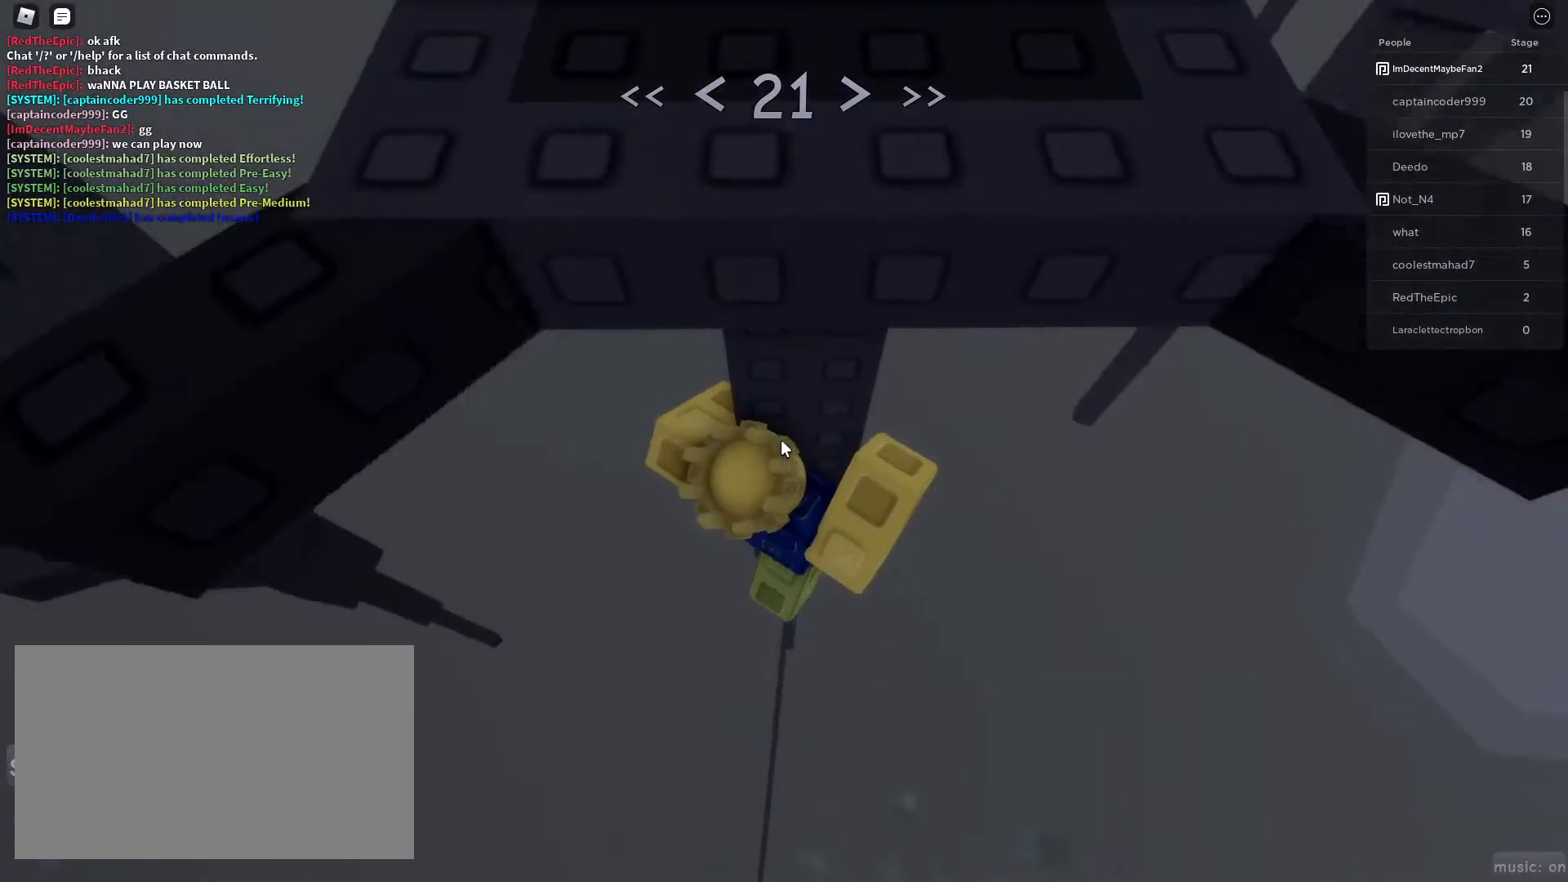
{"keys": ["s"], "mouse": [], "events": [[383, "mouse_right", "up"], [417, "s", "down"]]}
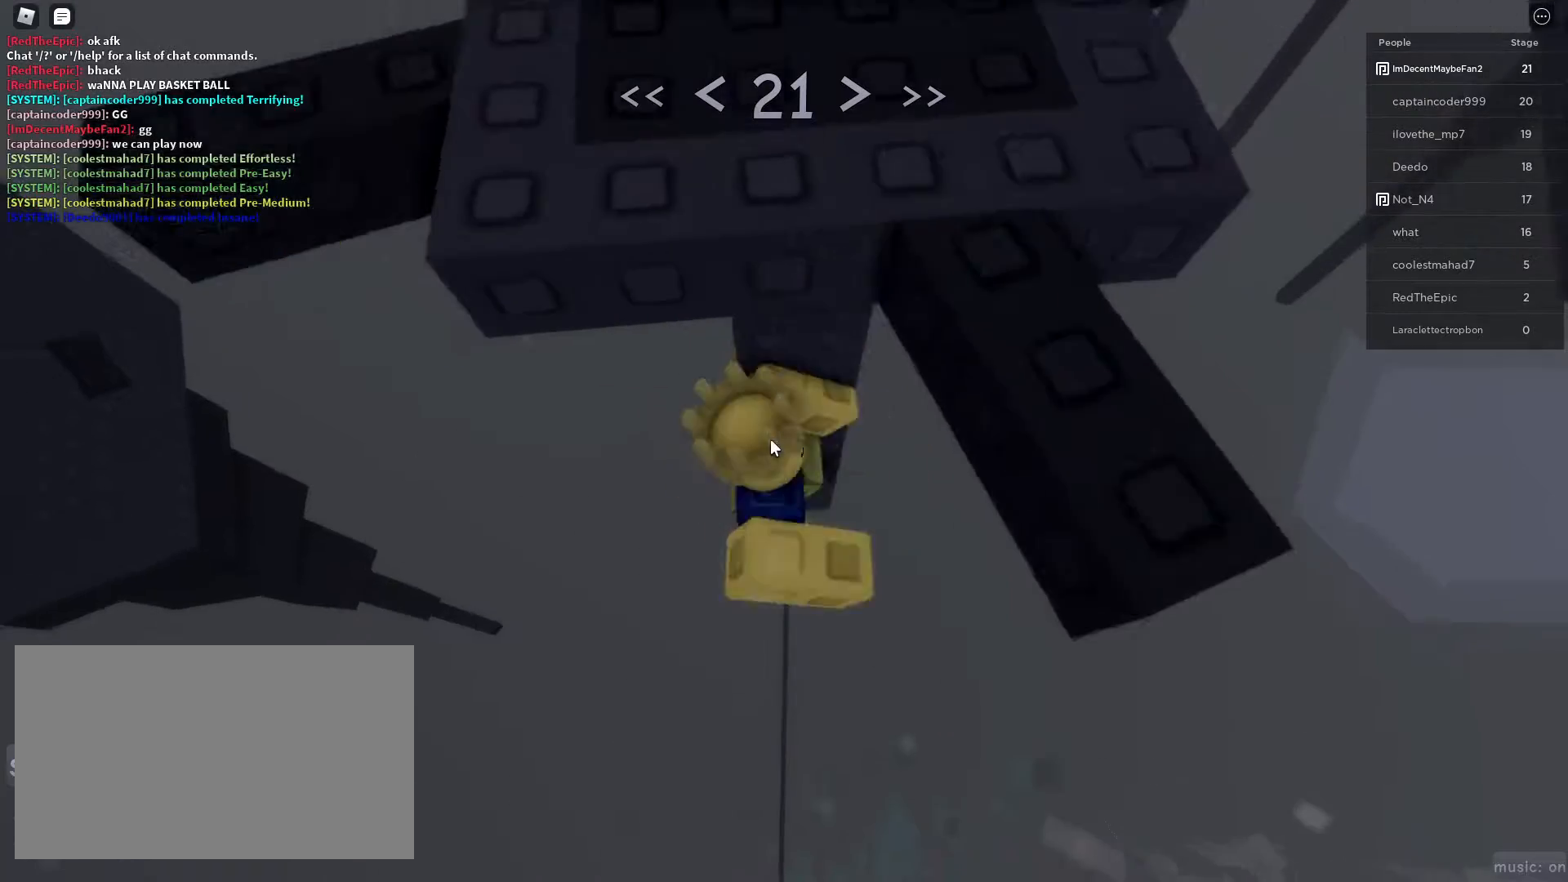
{"keys": [], "mouse": [], "events": [[17, "space", "down"], [67, "s", "up"], [117, "shift", "down"], [117, "w", "down"], [167, "space", "up"], [200, "shift", "up"], [433, "w", "up"]]}
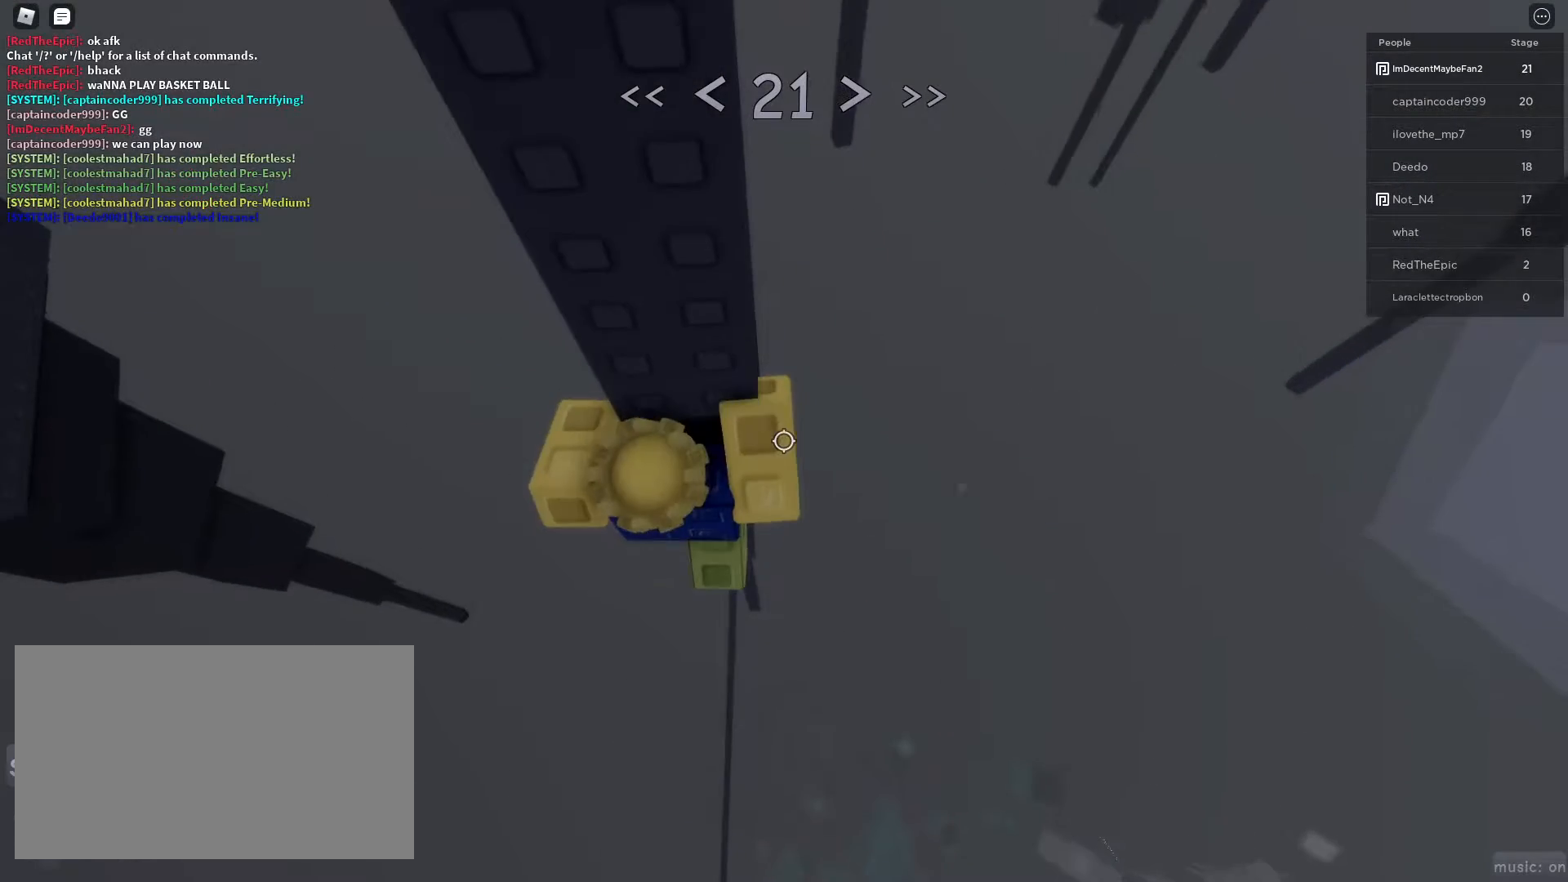
{"keys": ["w"], "mouse": [], "events": [[133, "w", "down"]]}
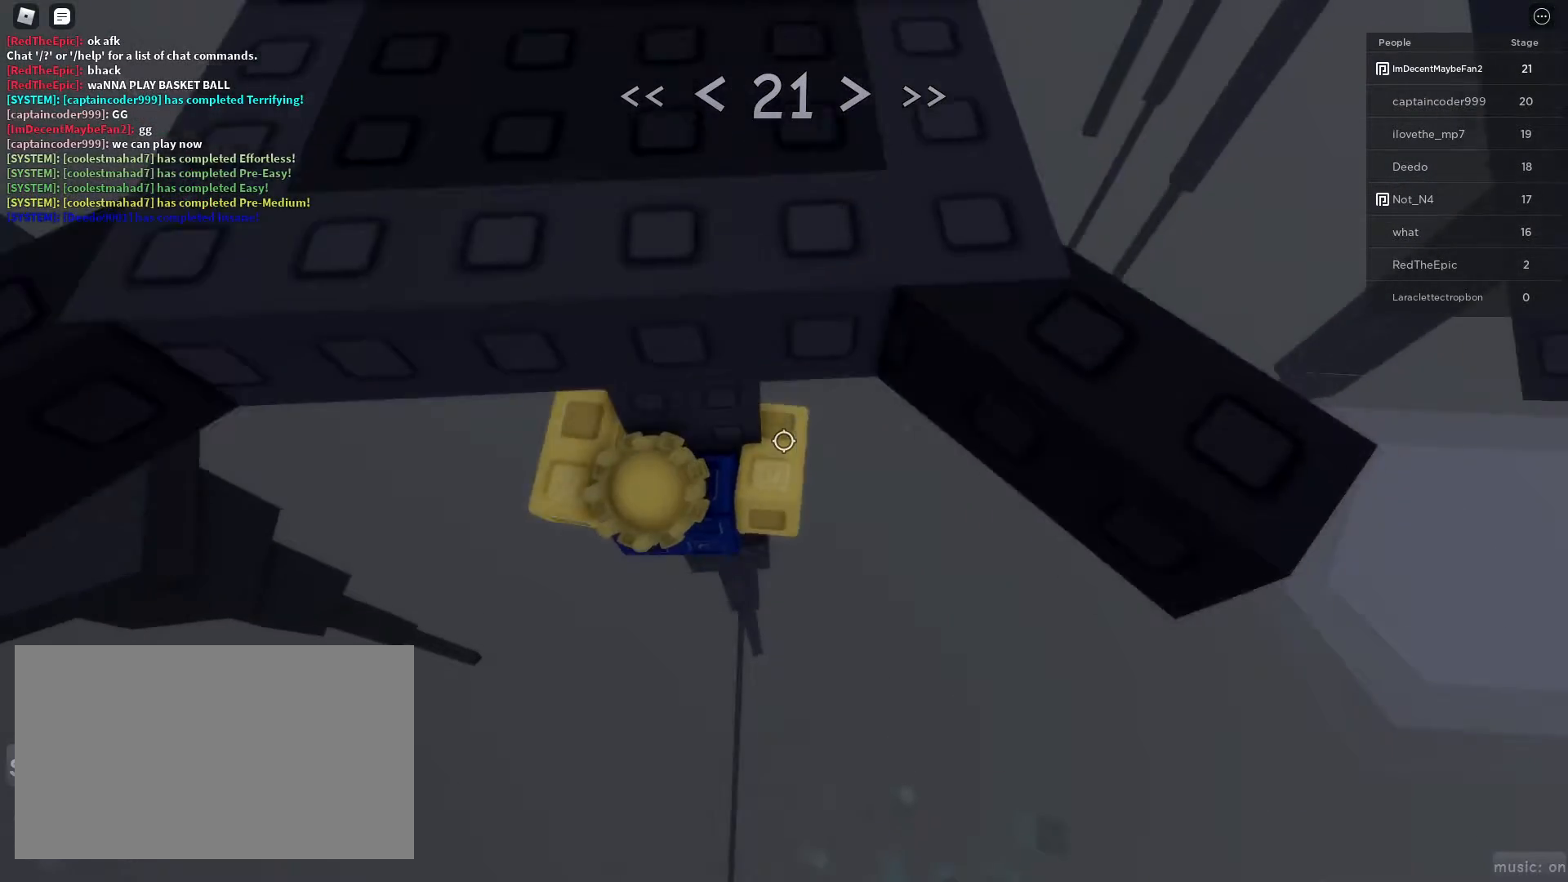
{"keys": [], "mouse": [], "events": [[150, "w", "up"]]}
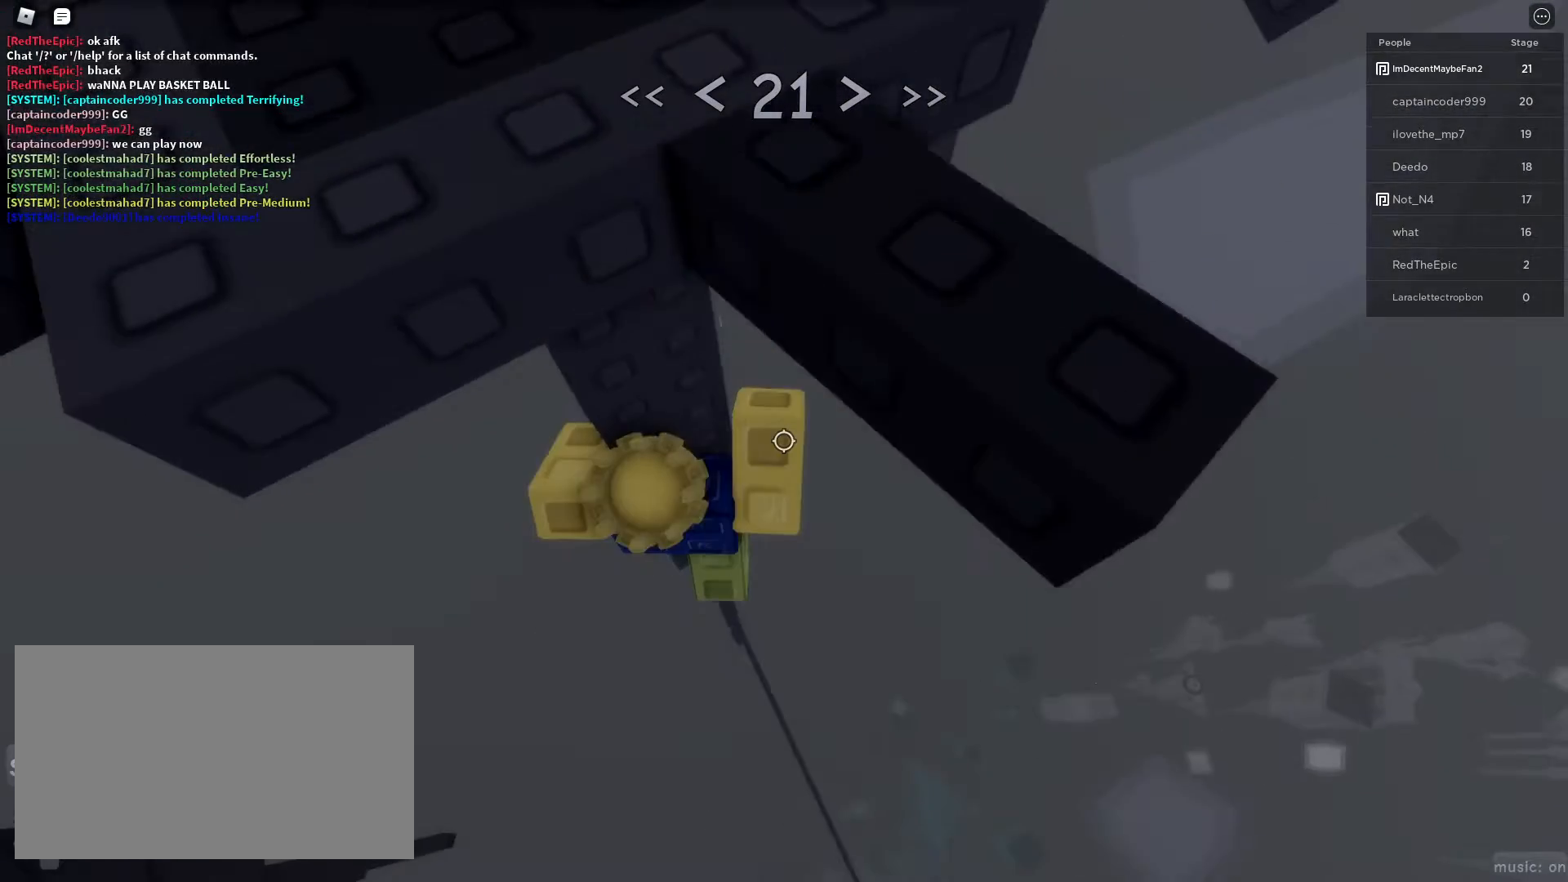
{"keys": [], "mouse": ["right"], "events": [[117, "mouse_right", "down"], [117, "shift", "down"], [200, "shift", "up"]]}
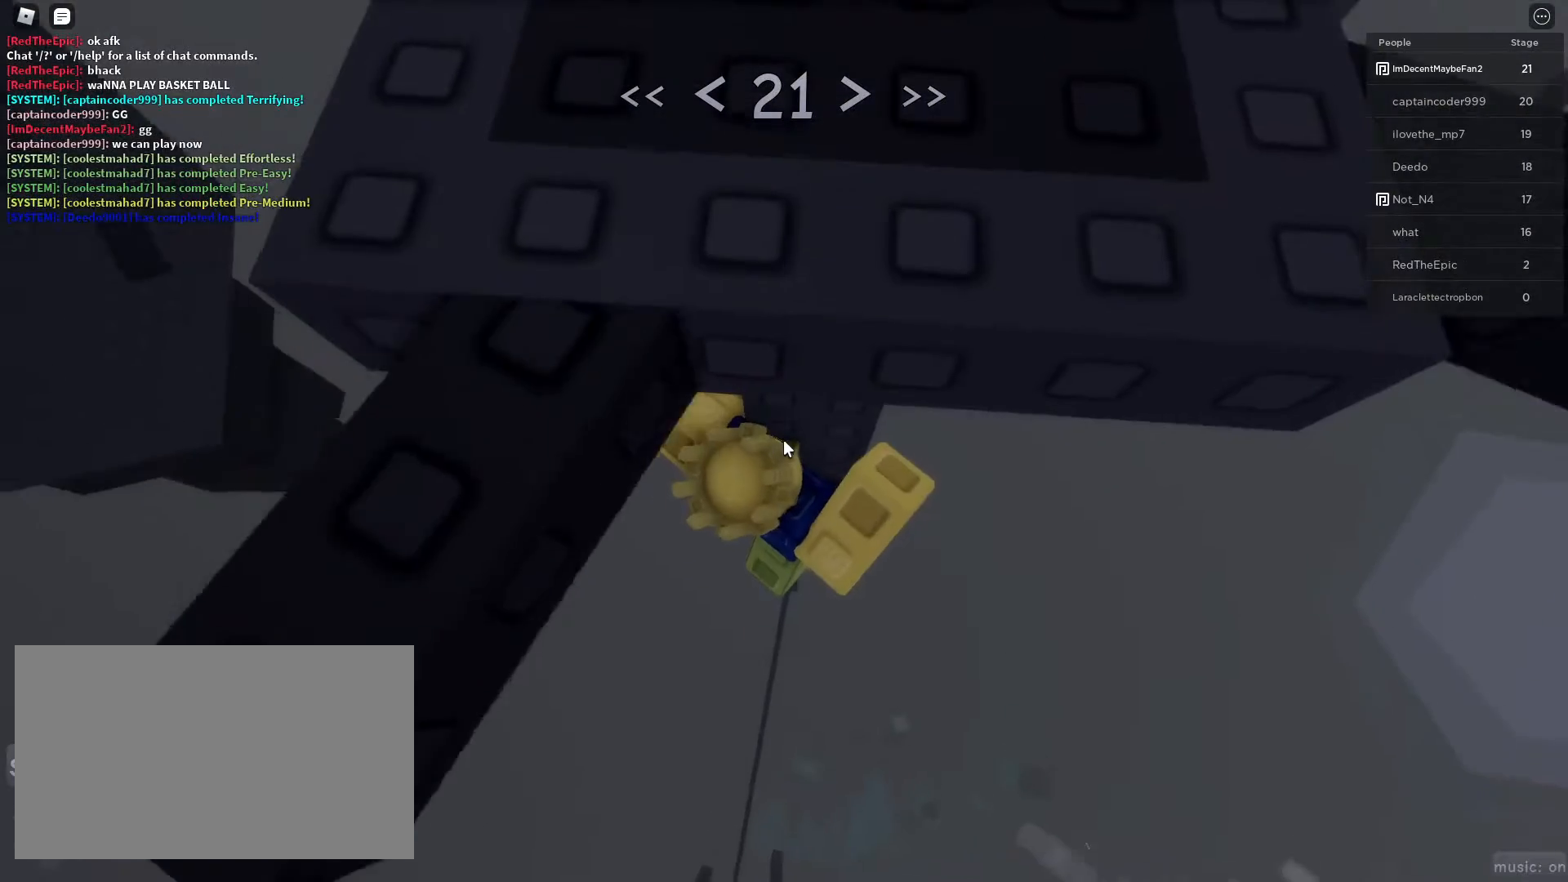
{"keys": [], "mouse": ["right"], "events": []}